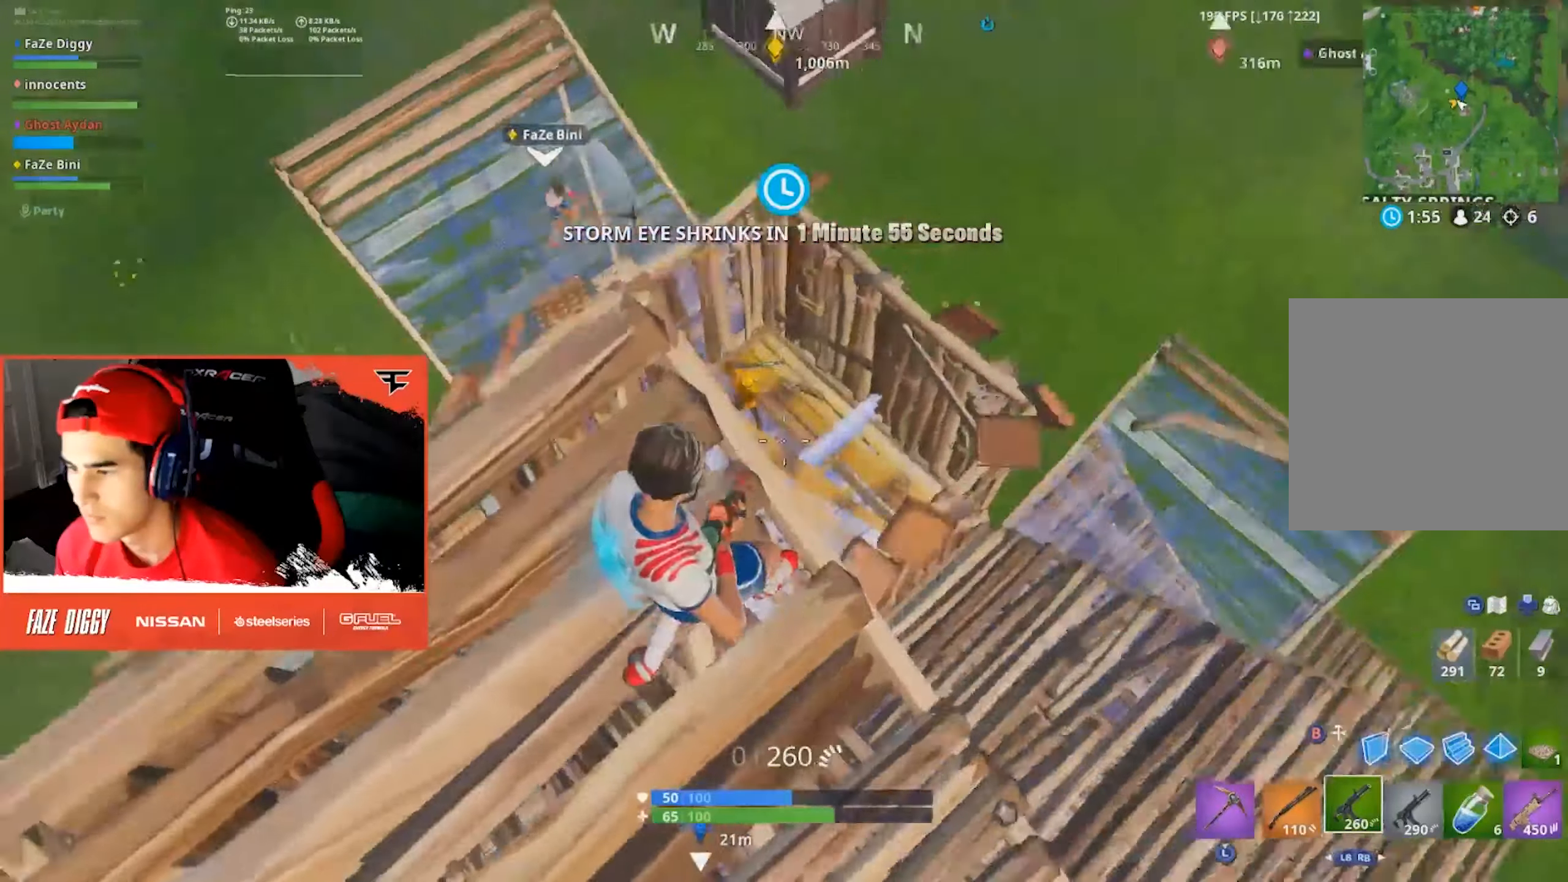
Gameplay with a controller (Xbox layout); each line is a JSON object with the inputs held at the frame after it. "events" lists button and stick changes between this image and that frame as [ms after this image, input, new state], when the widget could be followed in between.
{"buttons": [], "left_stick": "down-left", "right_stick": "center", "events": [[33, "X", "up"], [117, "right_stick", "center"], [200, "R3", "down"], [300, "R3", "up"], [333, "right_stick", "right"], [483, "right_stick", "center"]]}
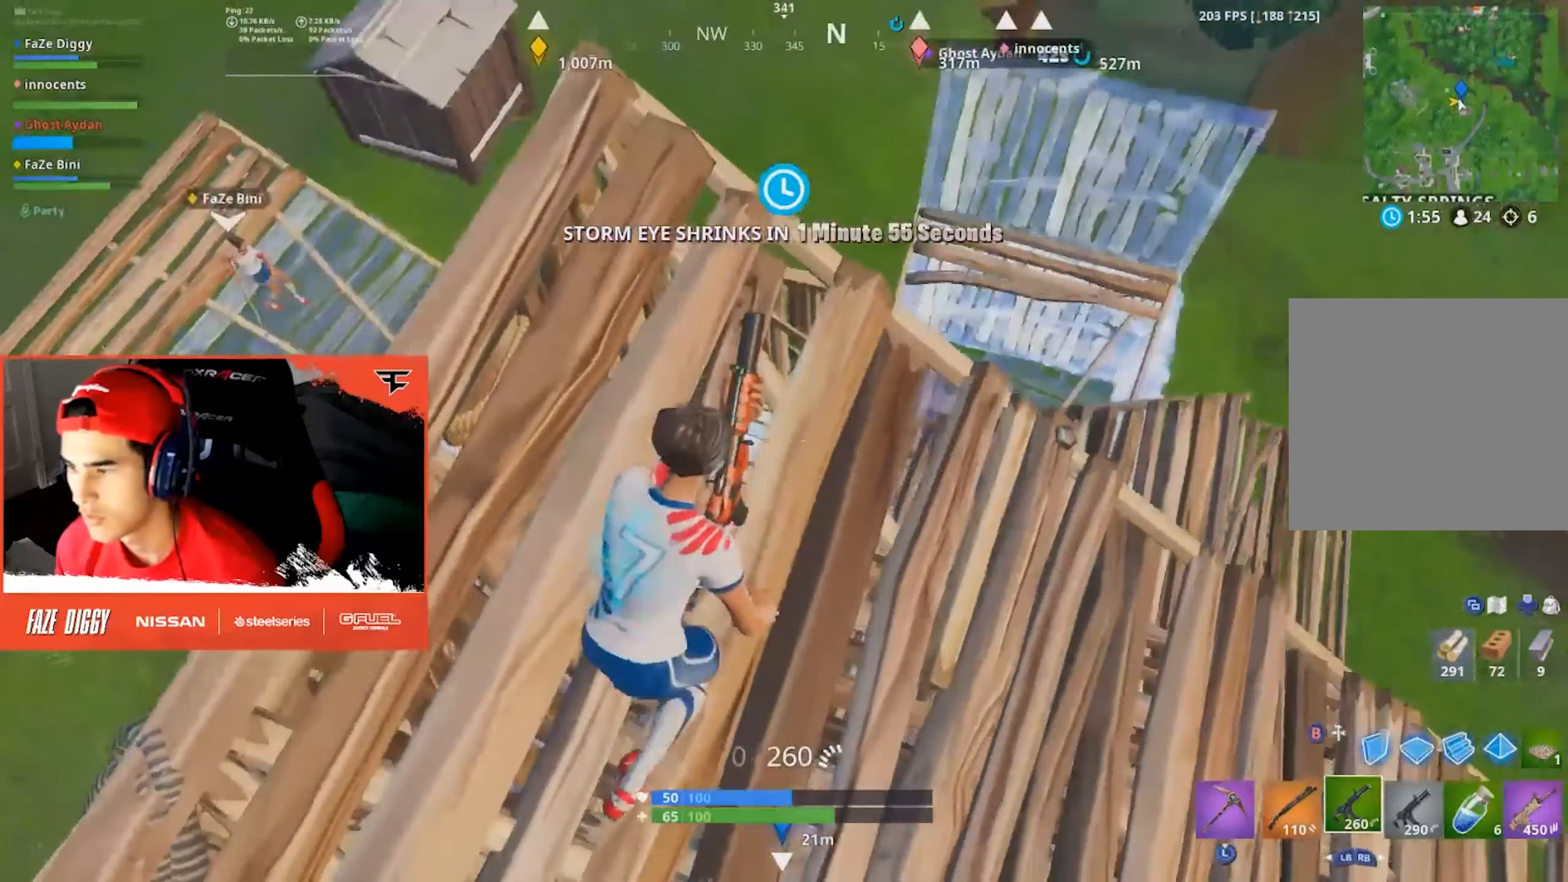
{"buttons": [], "left_stick": "left", "right_stick": "center", "events": [[67, "left_stick", "down-right"], [117, "left_stick", "right"], [283, "right_stick", "up-right"], [383, "left_stick", "up"], [433, "right_stick", "center"], [483, "left_stick", "left"]]}
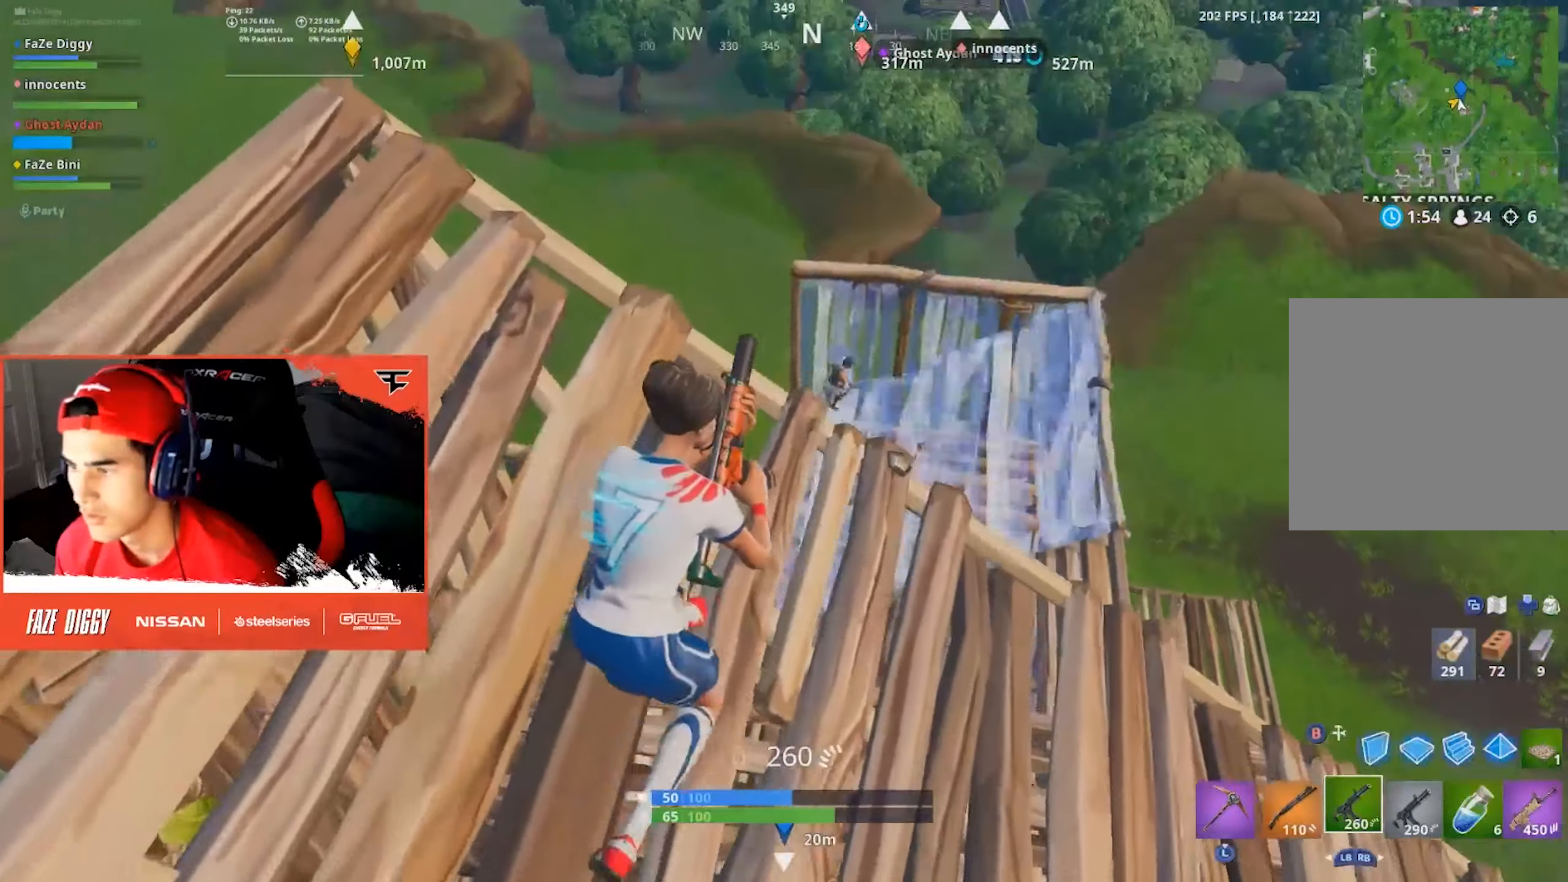
{"buttons": [], "left_stick": "down", "right_stick": "center", "events": [[17, "R3", "down"], [100, "R3", "up"], [117, "right_stick", "right"], [250, "right_stick", "center"], [367, "left_stick", "down-left"], [483, "left_stick", "down"]]}
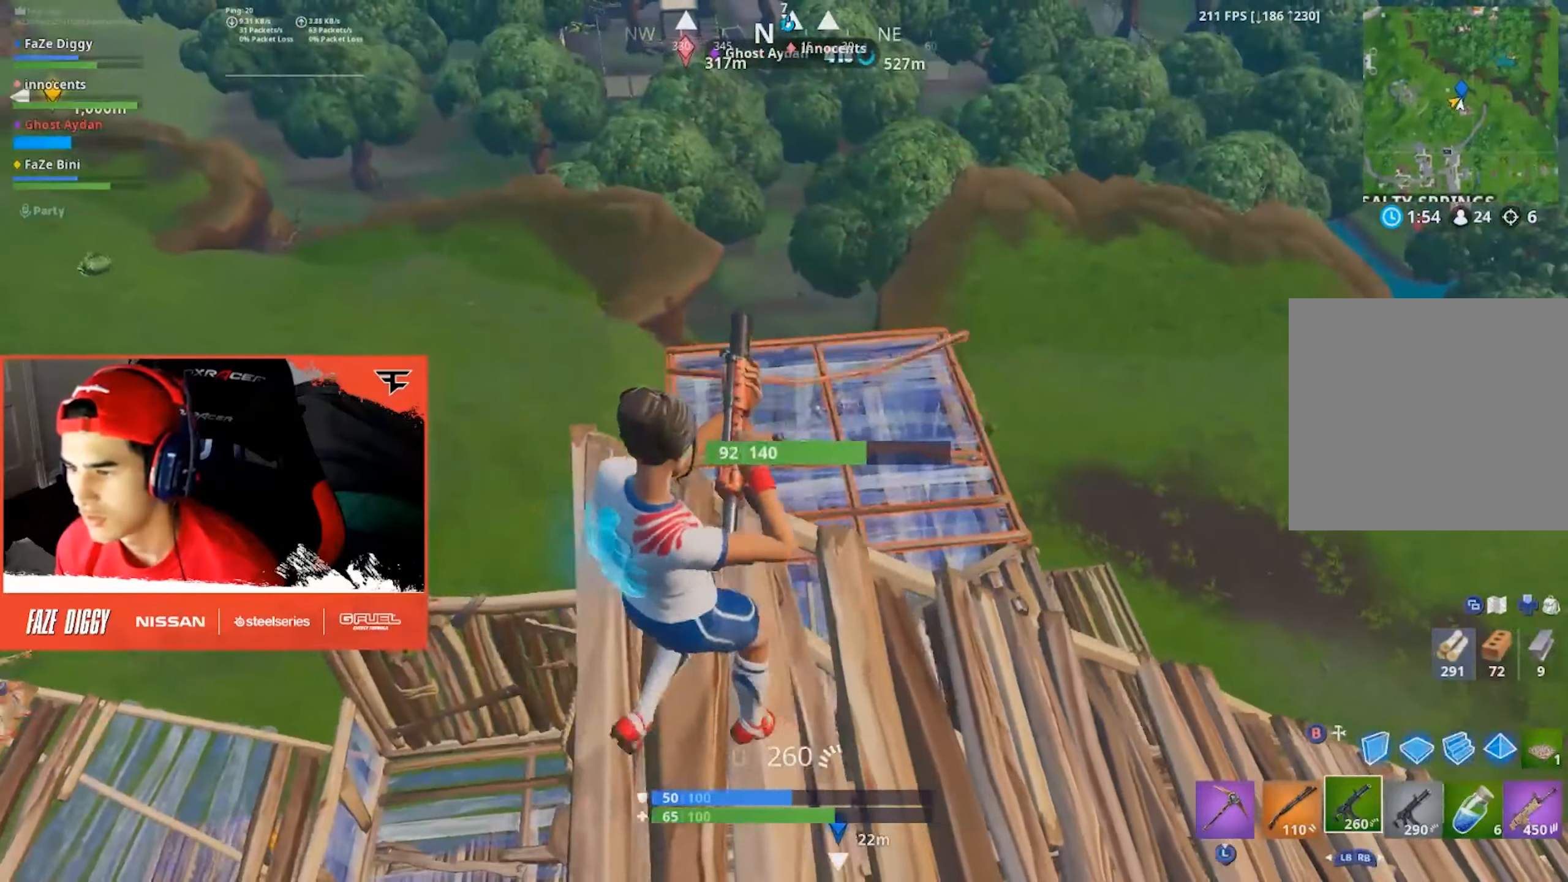
{"buttons": [], "left_stick": "right", "right_stick": "up-left", "events": [[17, "left_stick", "down-right"], [67, "left_stick", "right"], [233, "left_stick", "up-right"], [283, "L1", "down"], [283, "L2", "down"], [400, "L1", "up"], [400, "L2", "up"], [433, "right_stick", "up-left"], [450, "left_stick", "right"]]}
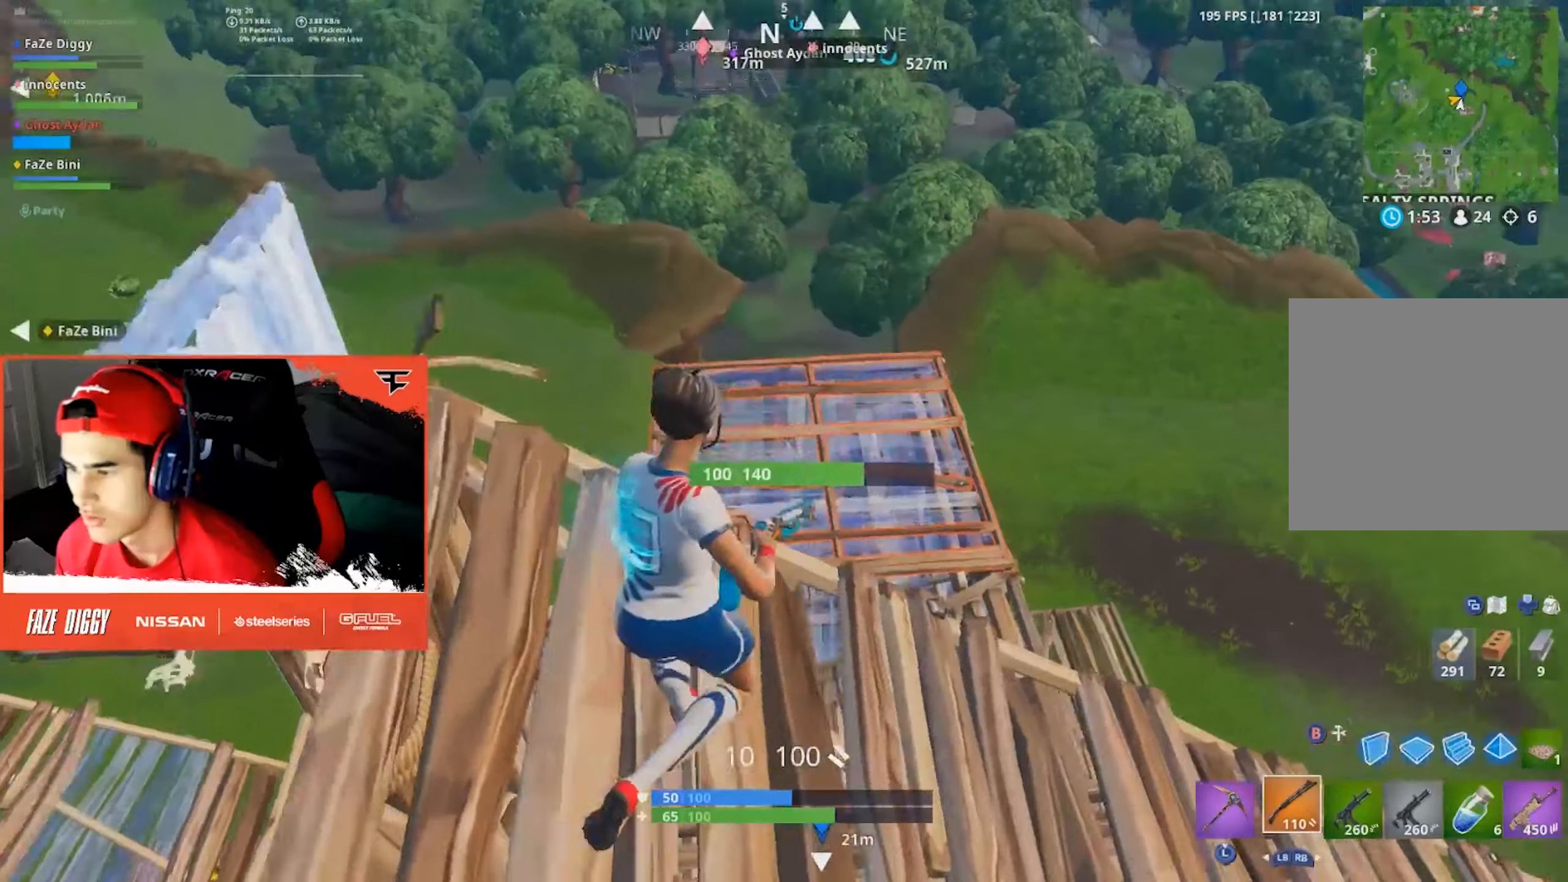
{"buttons": [], "left_stick": "right", "right_stick": "left", "events": [[50, "right_stick", "center"], [167, "left_stick", "down-right"], [167, "right_stick", "down-left"], [283, "right_stick", "center"], [450, "right_stick", "left"], [467, "left_stick", "right"]]}
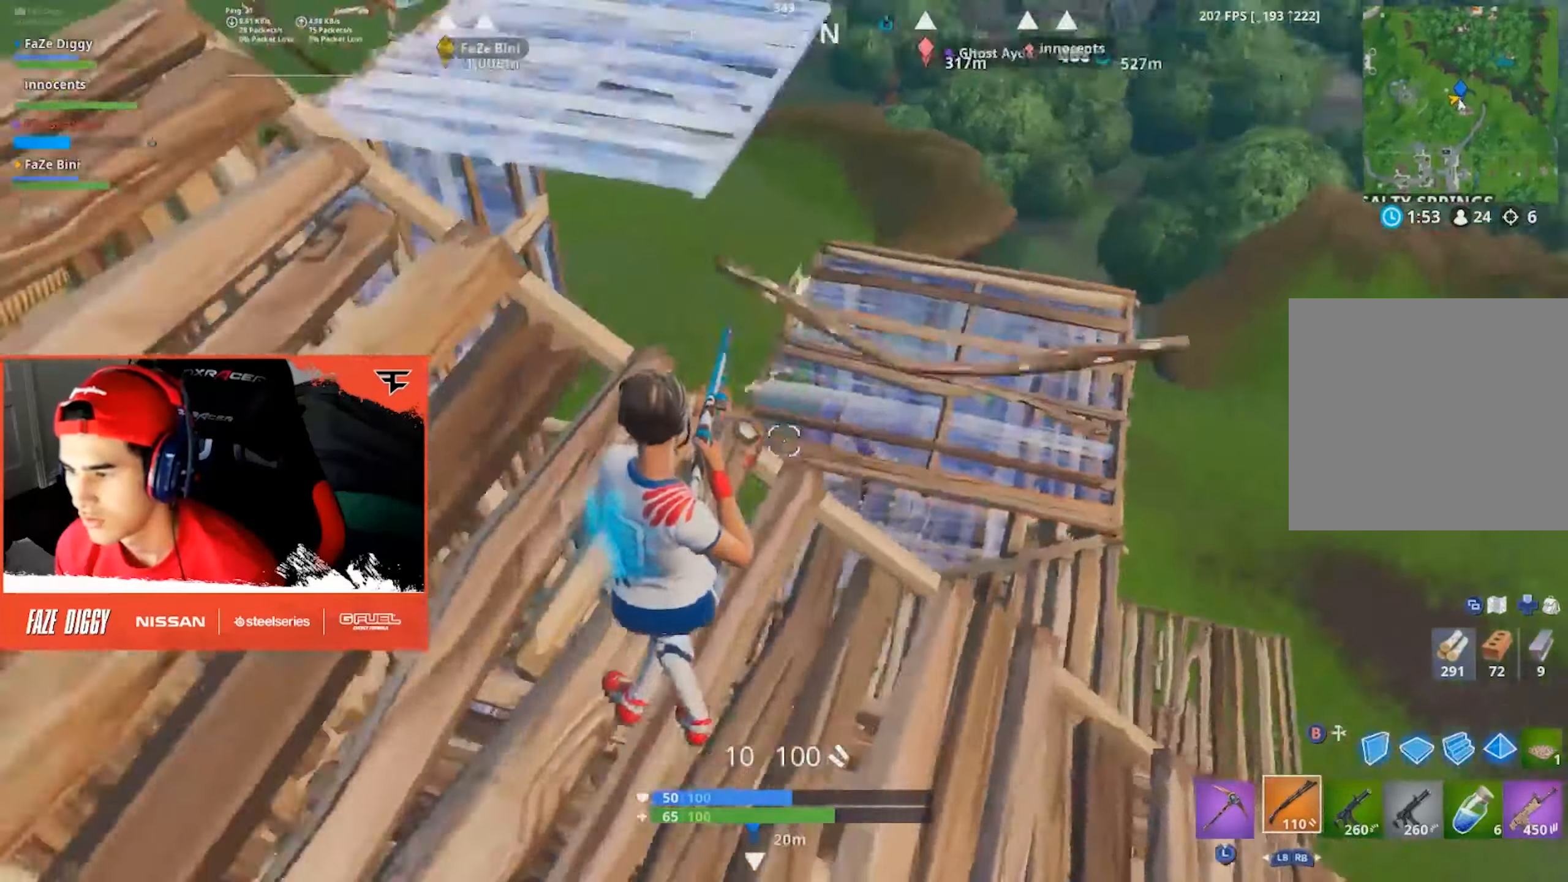
{"buttons": ["L2", "R2"], "left_stick": "right", "right_stick": "down-left", "events": [[67, "right_stick", "center"], [133, "R1", "down"], [133, "R2", "down"], [233, "R1", "up"], [233, "R2", "up"], [350, "right_stick", "down-right"], [450, "right_stick", "down-left"], [467, "R2", "down"], [483, "L2", "down"]]}
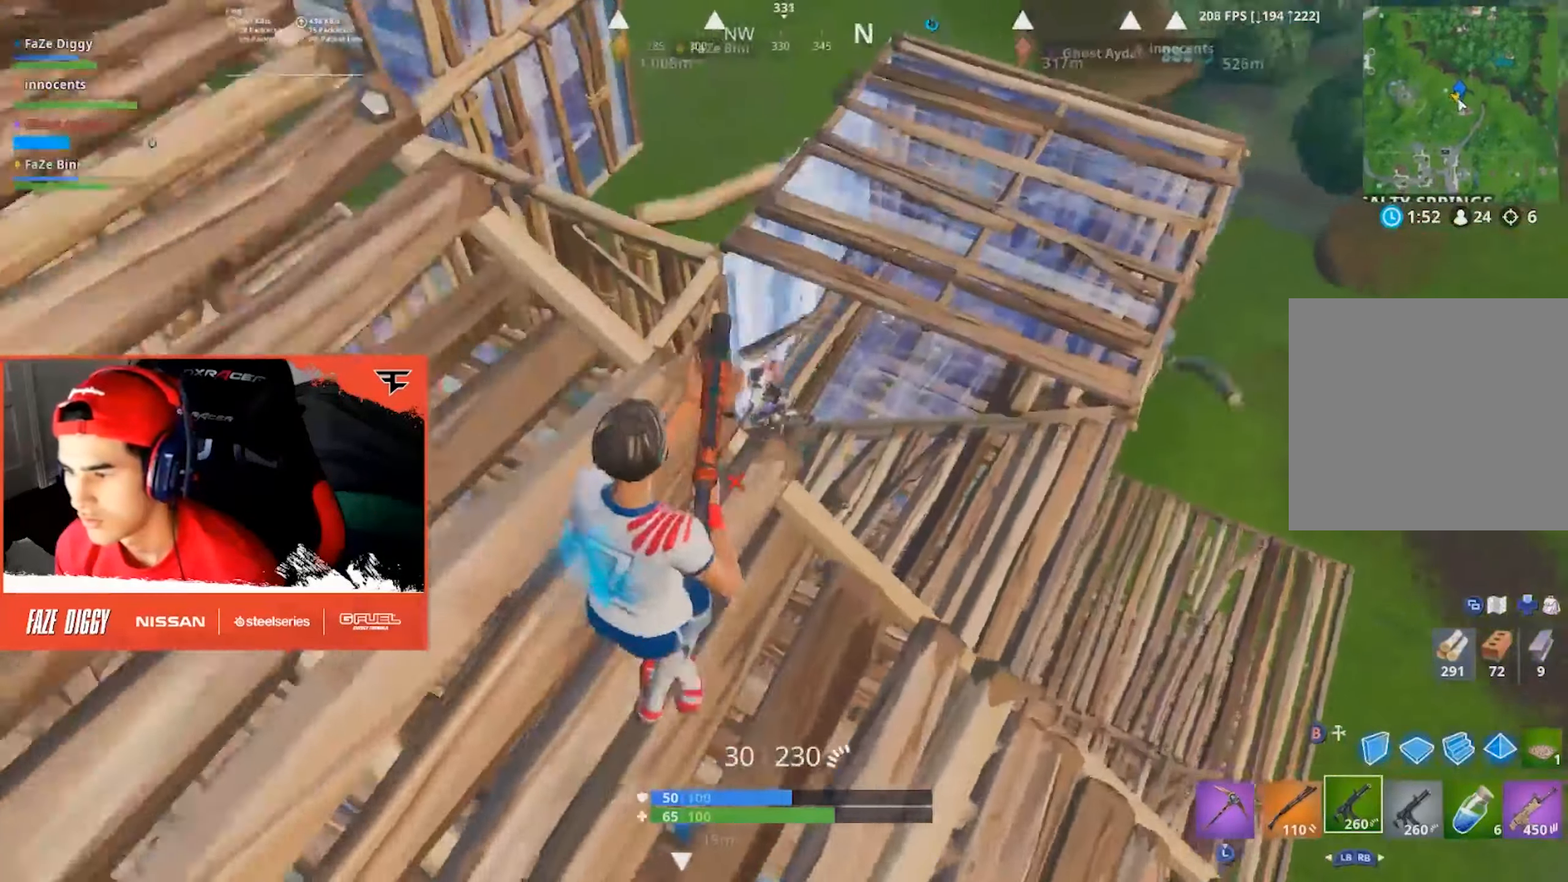
{"buttons": ["L2", "R2"], "left_stick": "right", "right_stick": "down-left", "events": [[50, "right_stick", "up-left"], [317, "right_stick", "left"], [433, "right_stick", "down-left"]]}
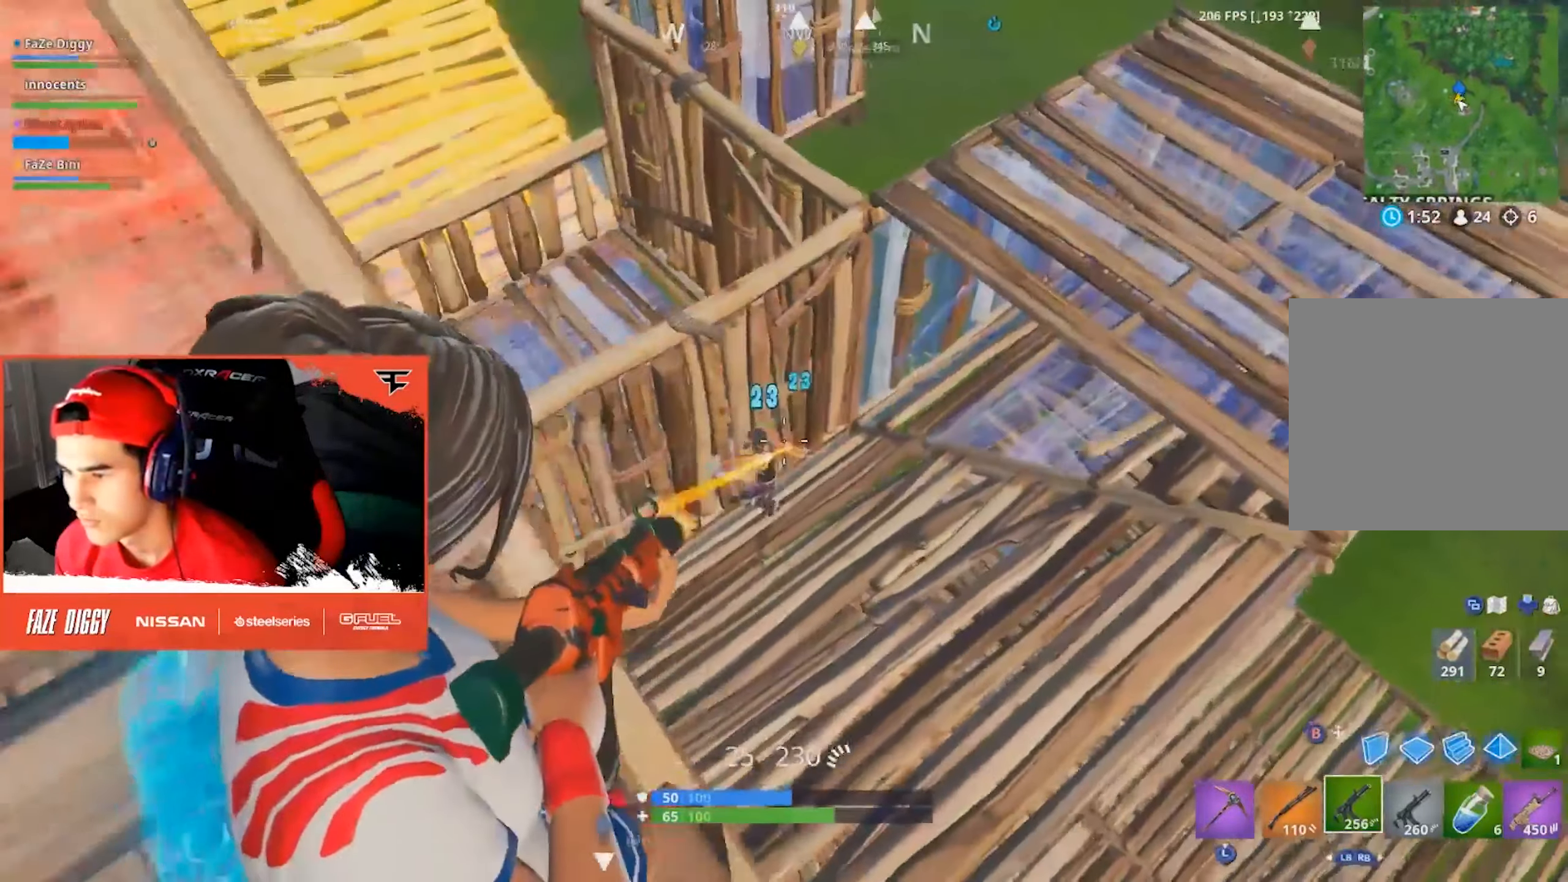
{"buttons": ["R2"], "left_stick": "up-left", "right_stick": "up-left", "events": [[100, "left_stick", "down"], [117, "L2", "up"], [150, "right_stick", "left"], [183, "L2", "down"], [183, "left_stick", "down-right"], [317, "left_stick", "center"], [367, "left_stick", "up-left"], [367, "right_stick", "up-left"], [500, "L2", "up"]]}
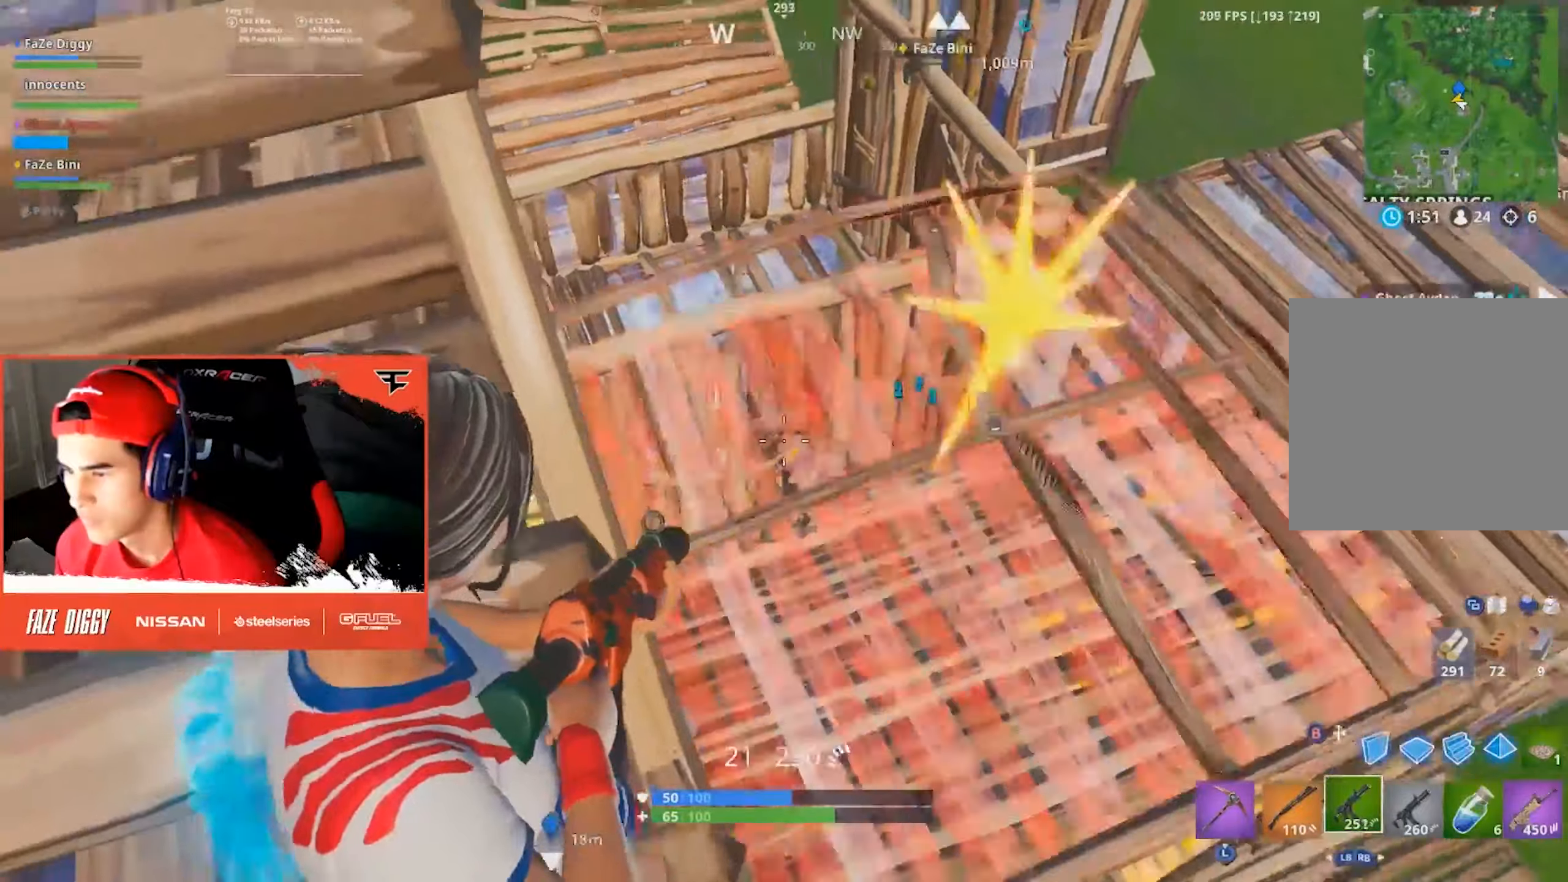
{"buttons": ["L2", "R2"], "left_stick": "center", "right_stick": "right", "events": [[67, "left_stick", "right"], [84, "right_stick", "down-left"], [100, "L2", "down"], [150, "right_stick", "center"], [200, "right_stick", "right"], [250, "left_stick", "down"], [317, "left_stick", "left"], [317, "right_stick", "up-right"], [450, "right_stick", "right"], [484, "left_stick", "center"]]}
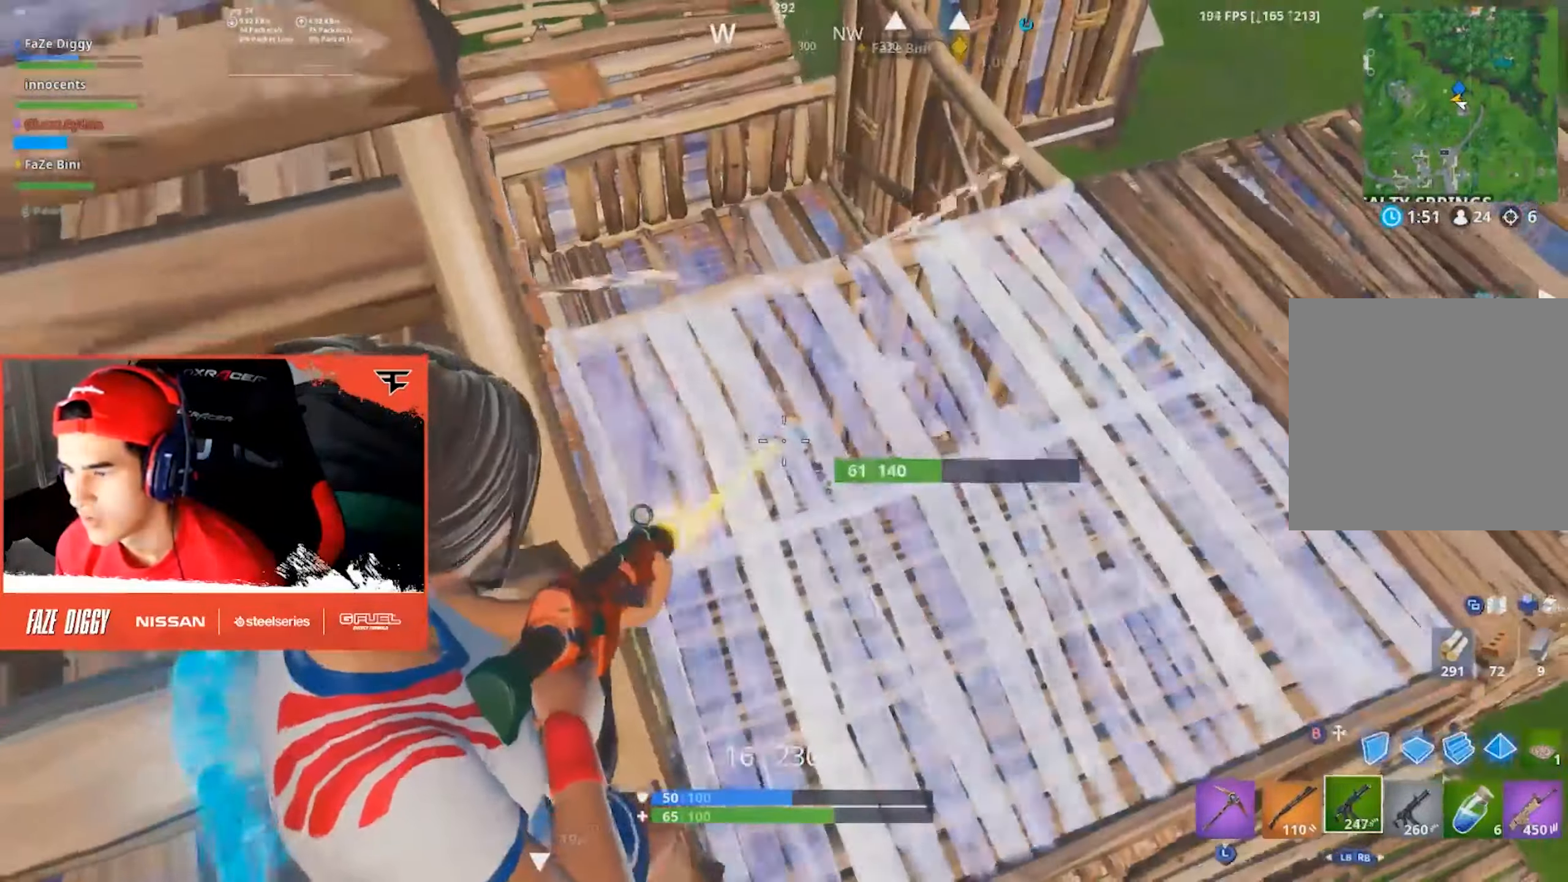
{"buttons": ["R2"], "left_stick": "up-left", "right_stick": "up", "events": [[117, "left_stick", "right"], [284, "right_stick", "center"], [317, "left_stick", "left"], [417, "left_stick", "up-left"], [484, "L2", "up"], [484, "right_stick", "up"]]}
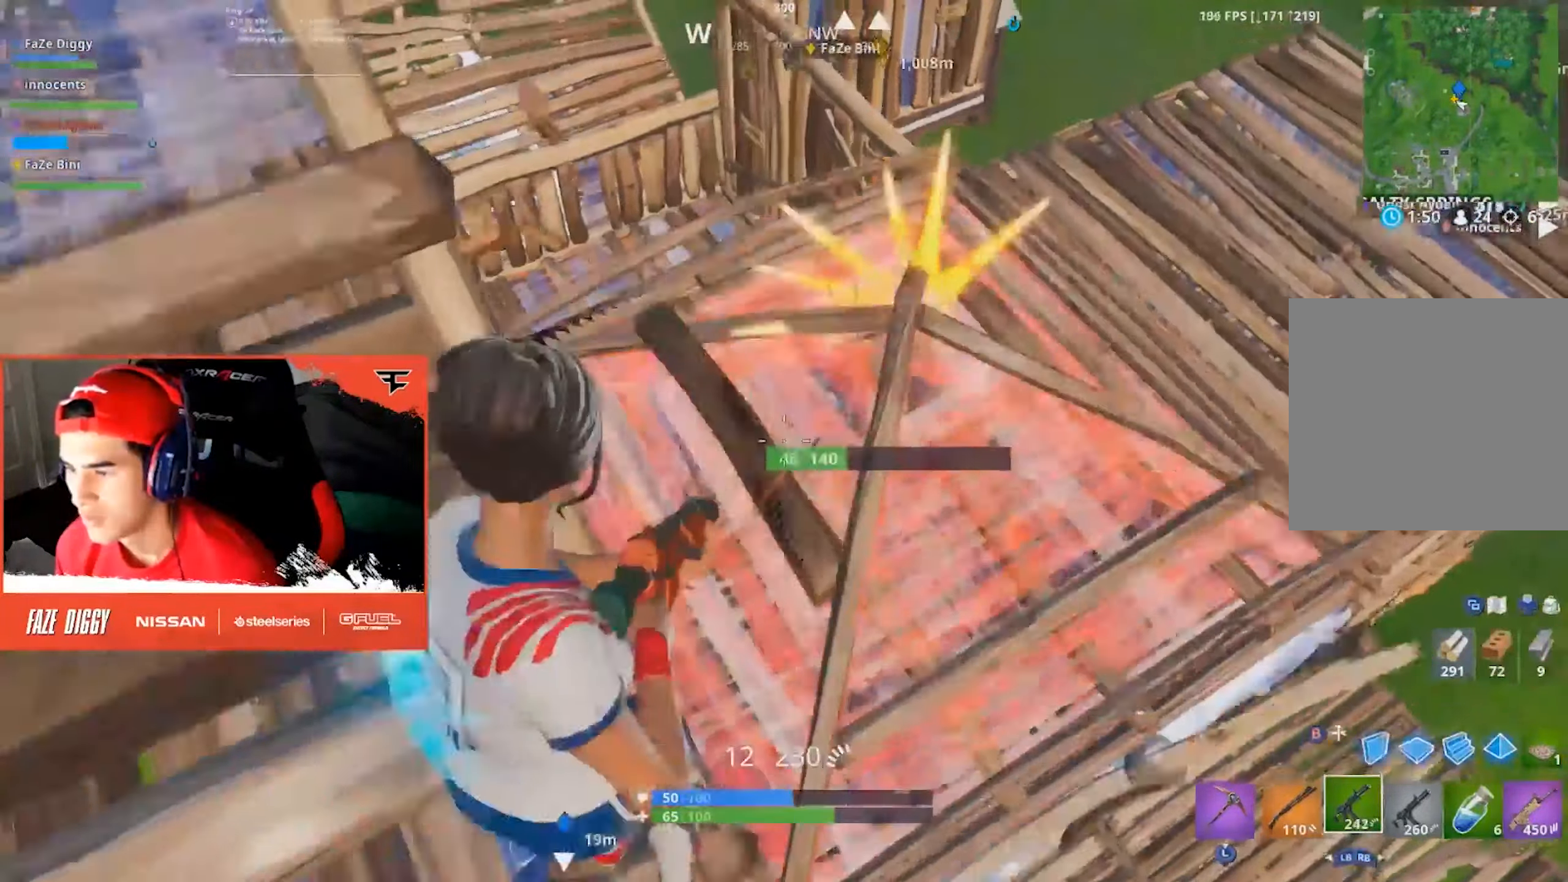
{"buttons": [], "left_stick": "left", "right_stick": "up-left", "events": [[50, "R2", "up"], [150, "L1", "down"], [150, "left_stick", "left"], [217, "right_stick", "center"], [250, "L1", "up"], [467, "right_stick", "up-left"]]}
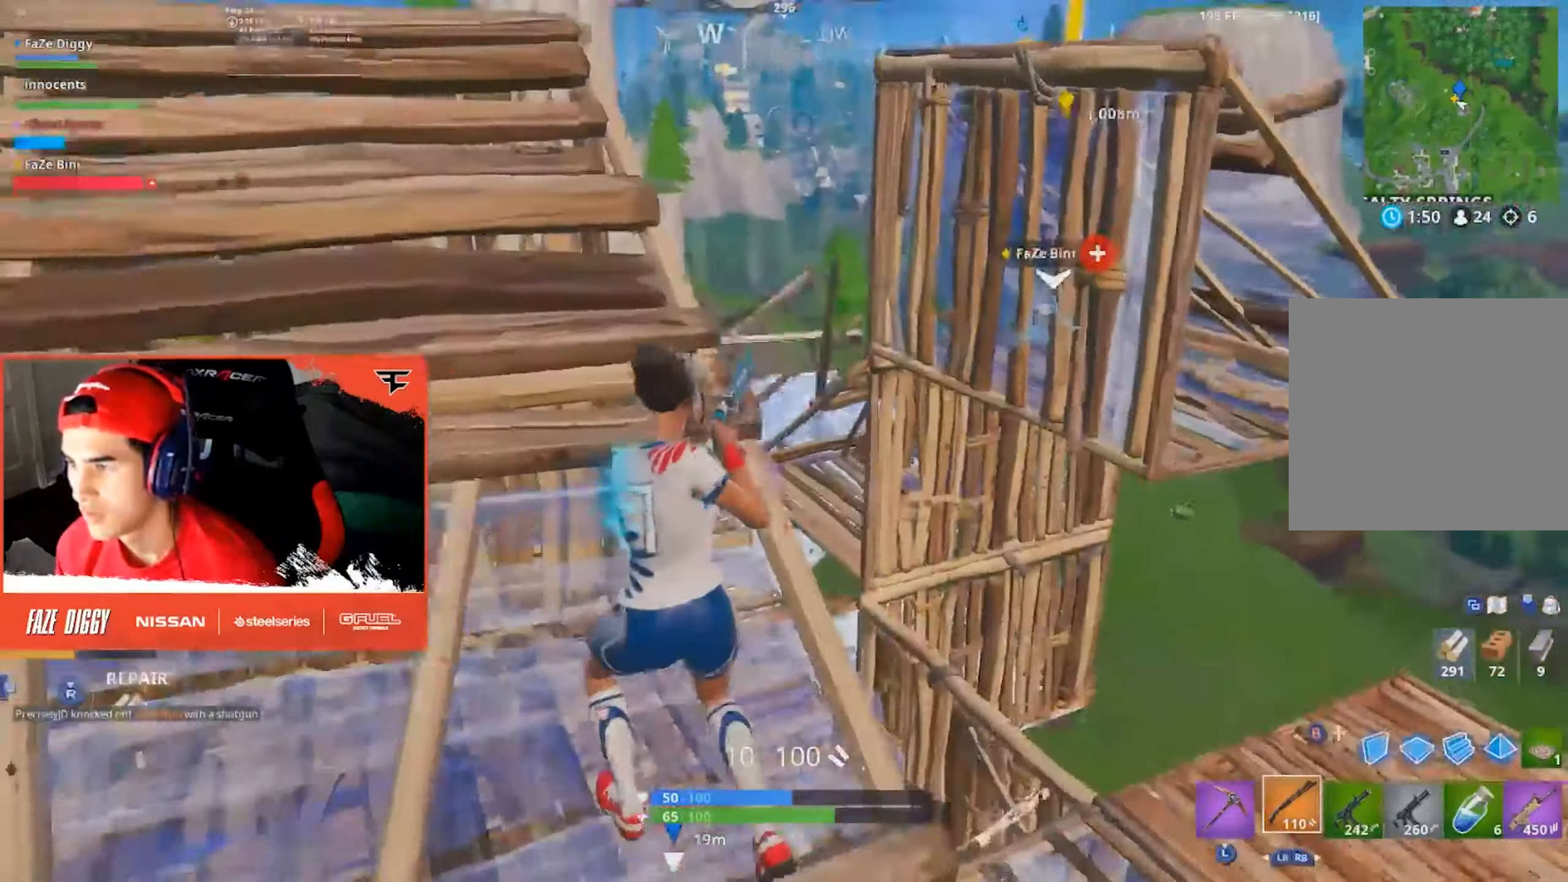
{"buttons": [], "left_stick": "up", "right_stick": "down-left", "events": [[50, "left_stick", "up-left"], [84, "right_stick", "center"], [384, "right_stick", "down-left"], [400, "B", "down"], [484, "B", "up"], [500, "left_stick", "up"]]}
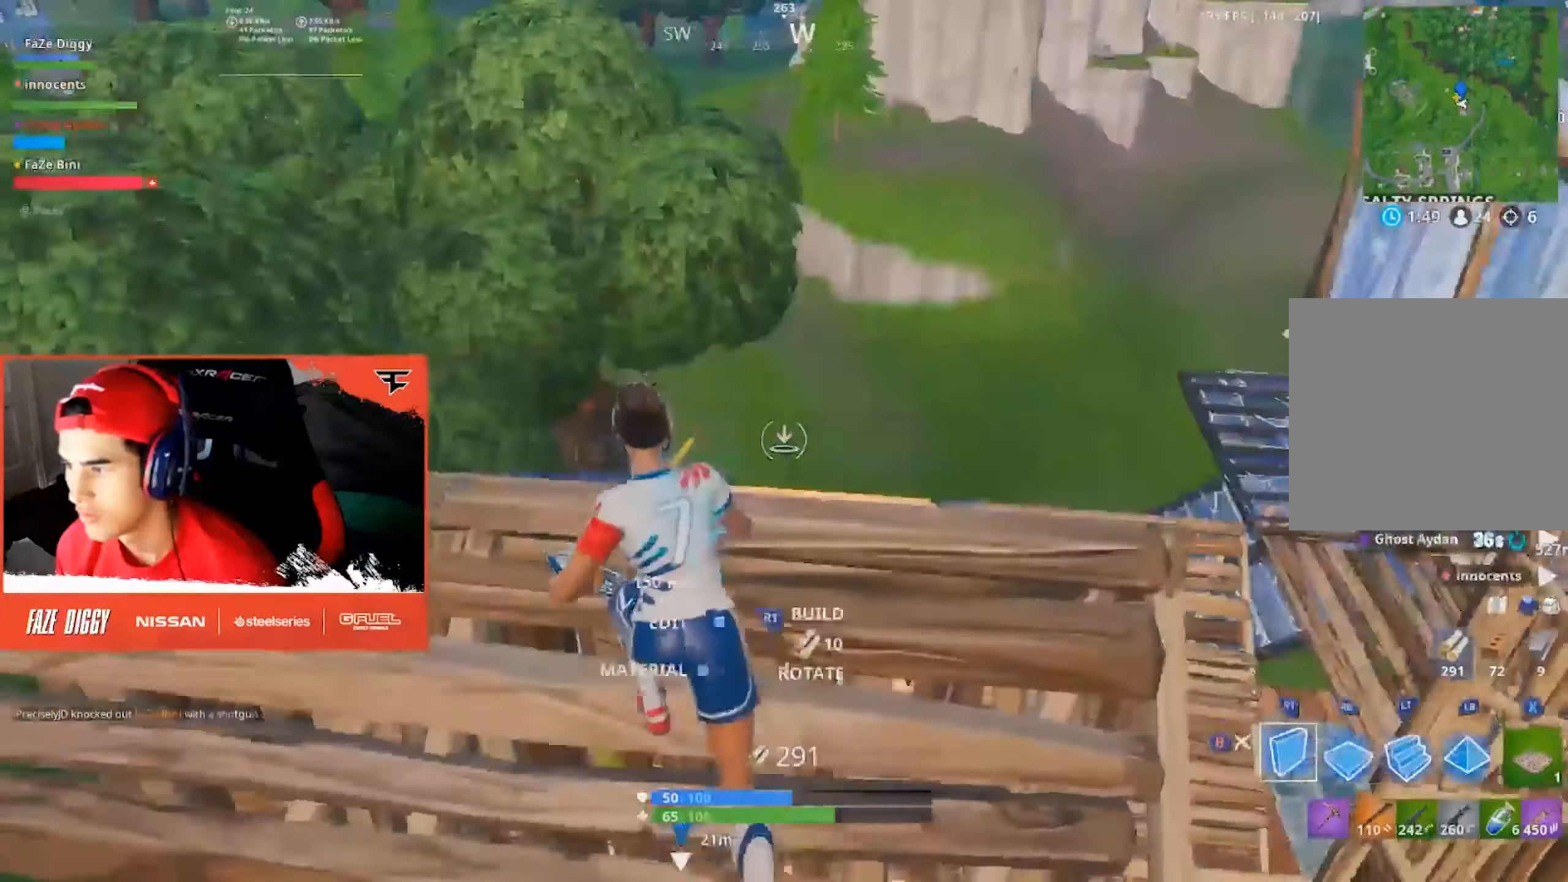
{"buttons": ["R2"], "left_stick": "up-left", "right_stick": "center", "events": [[50, "left_stick", "up-right"], [50, "right_stick", "right"], [100, "R1", "down"], [167, "right_stick", "center"], [184, "R2", "down"], [334, "A", "down"], [334, "R2", "up"], [400, "R2", "down"], [434, "A", "up"], [434, "R1", "up"], [434, "left_stick", "up-left"]]}
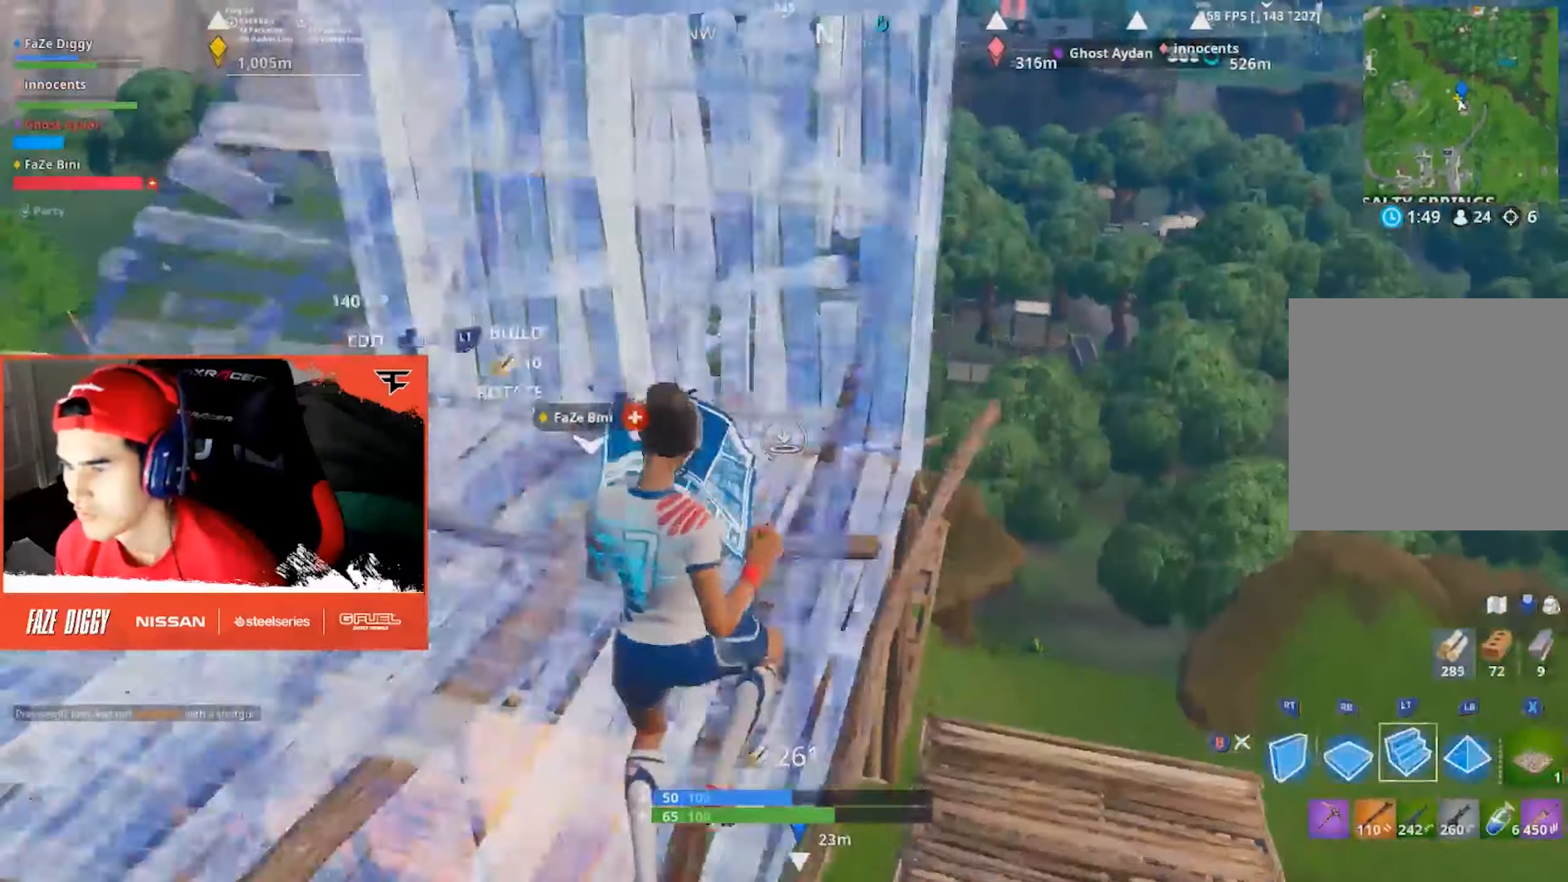
{"buttons": [], "left_stick": "up-right", "right_stick": "down-left", "events": [[17, "L2", "down"], [34, "R2", "up"], [67, "right_stick", "down-left"], [134, "B", "down"], [134, "L2", "up"], [184, "right_stick", "center"], [217, "B", "up"], [284, "left_stick", "up"], [384, "left_stick", "up-right"], [384, "right_stick", "down-left"]]}
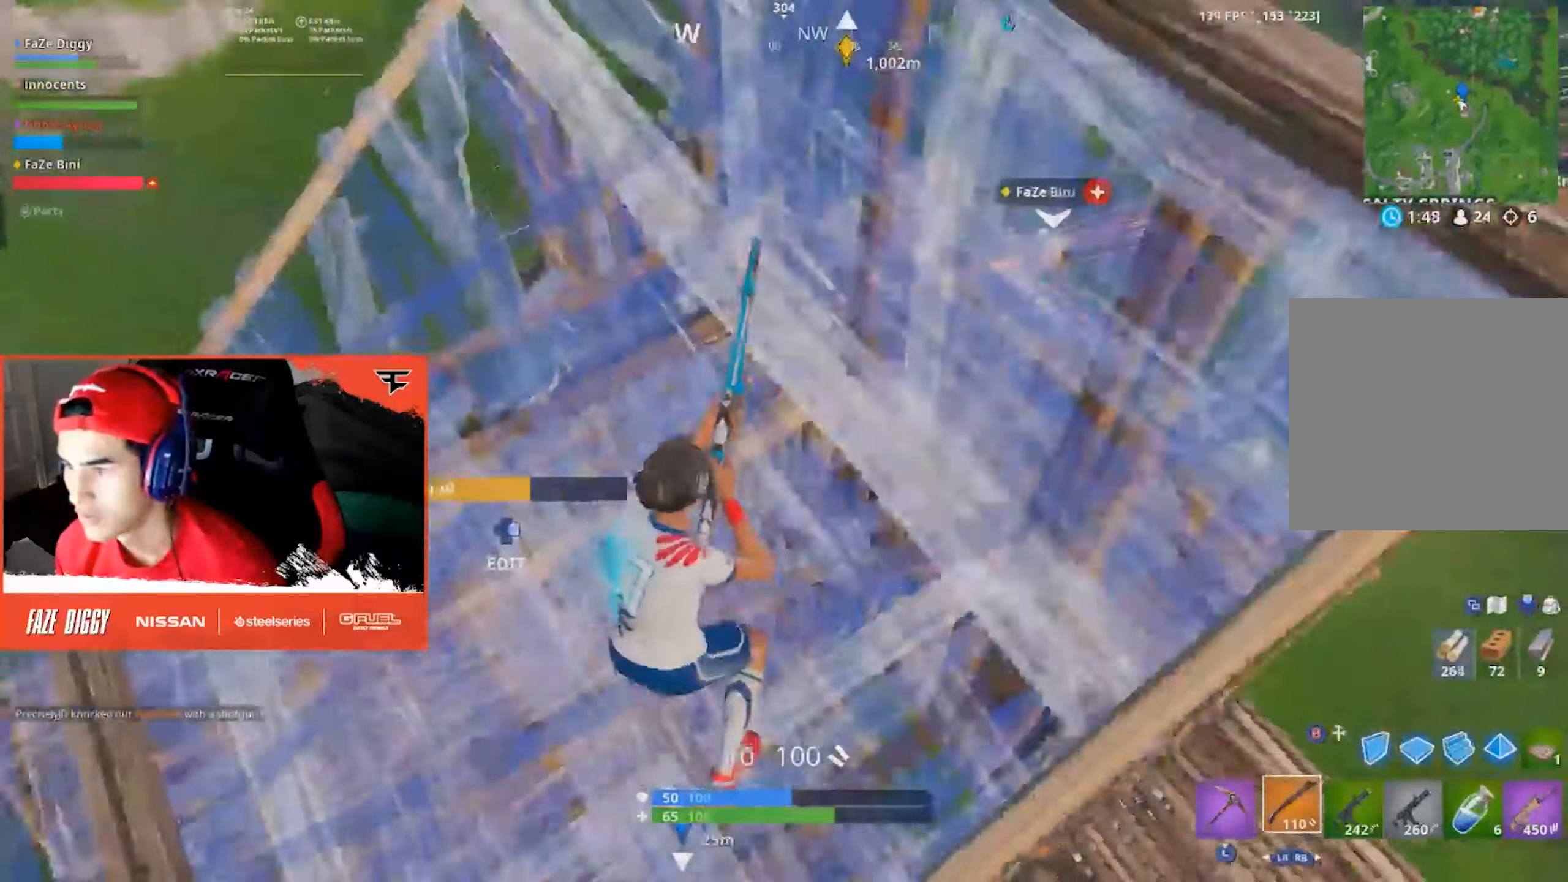
{"buttons": [], "left_stick": "right", "right_stick": "left", "events": [[34, "right_stick", "center"], [67, "A", "down"], [84, "left_stick", "right"], [184, "A", "up"], [434, "right_stick", "left"]]}
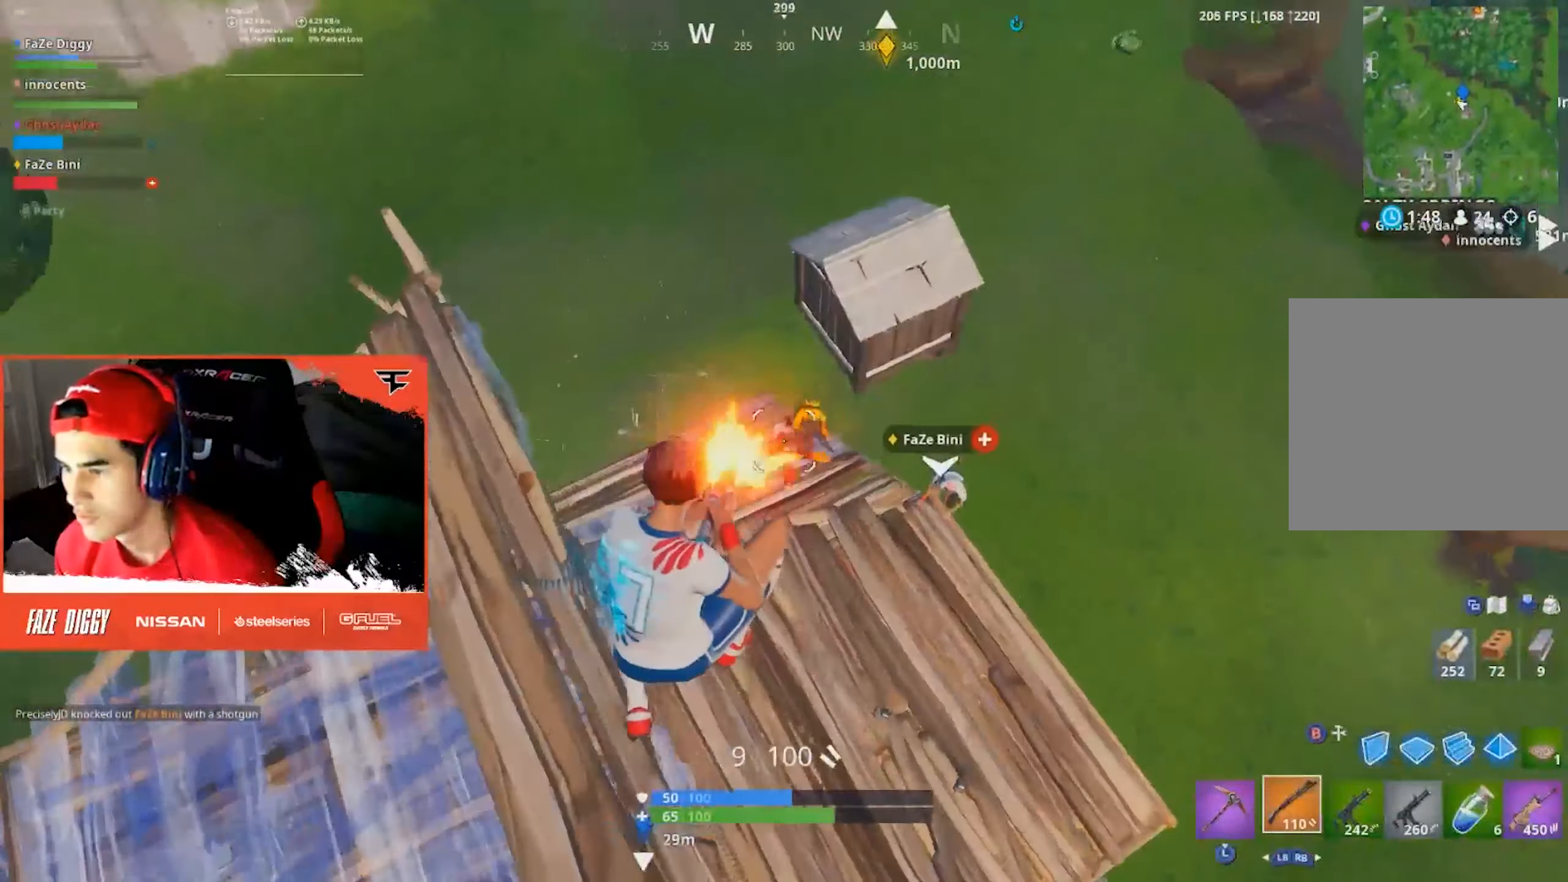
{"buttons": [], "left_stick": "down-right", "right_stick": "up-left", "events": [[17, "R2", "down"], [34, "right_stick", "up-right"], [134, "R2", "up"], [150, "right_stick", "down-left"], [317, "right_stick", "center"], [417, "right_stick", "up-left"], [450, "left_stick", "down-right"]]}
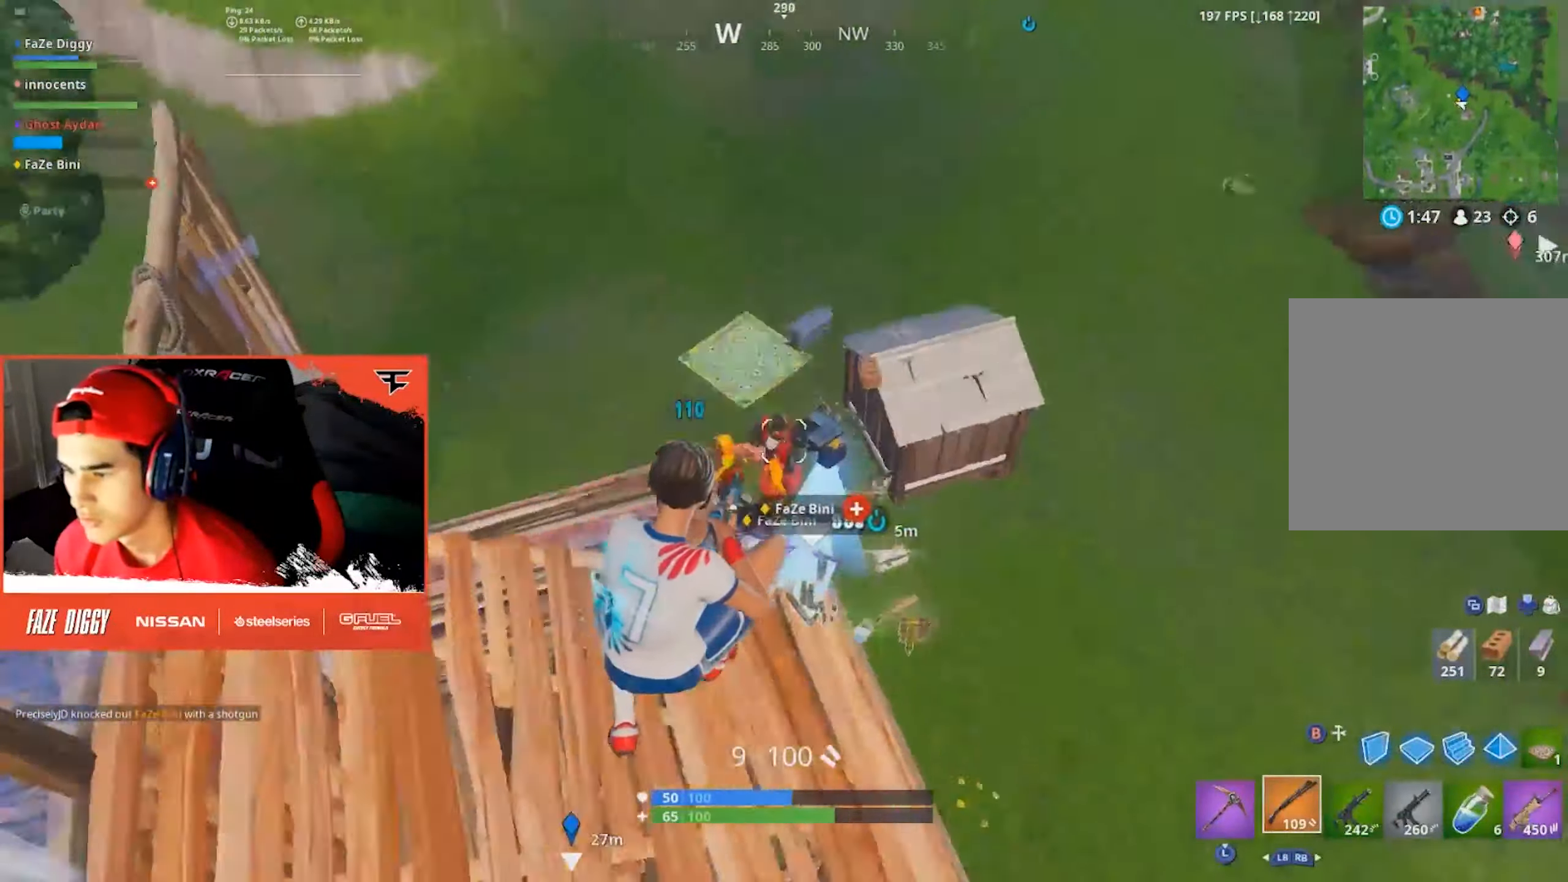
{"buttons": [], "left_stick": "left", "right_stick": "up", "events": [[50, "left_stick", "down"], [84, "R2", "down"], [184, "left_stick", "down-left"], [200, "right_stick", "center"], [217, "R2", "up"], [250, "right_stick", "up"], [367, "left_stick", "left"]]}
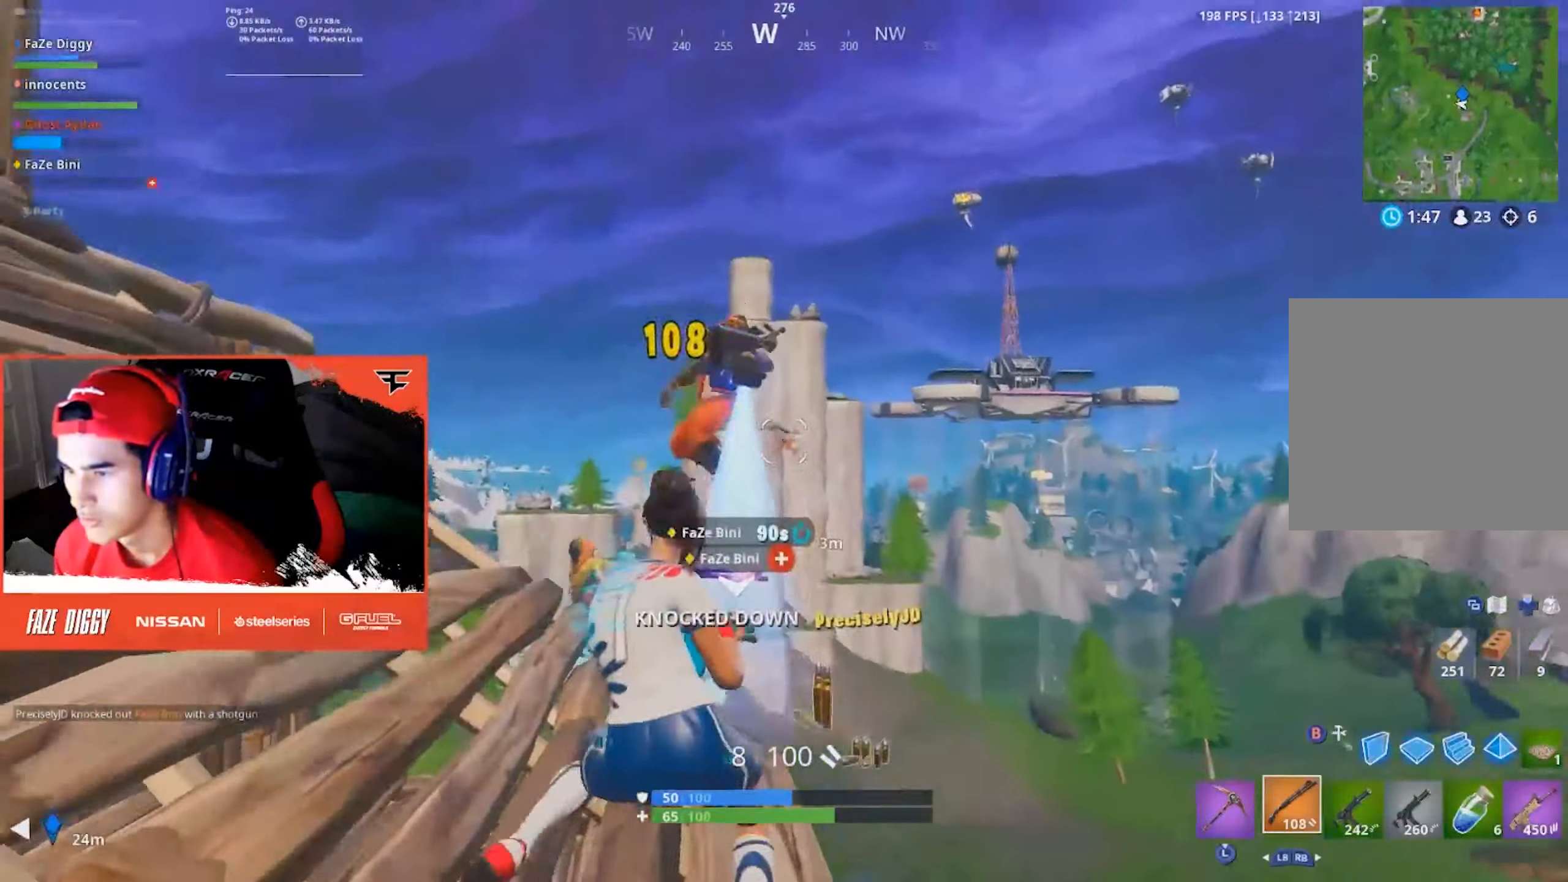
{"buttons": [], "left_stick": "up", "right_stick": "center", "events": [[134, "right_stick", "down-left"], [284, "left_stick", "up"], [317, "right_stick", "center"]]}
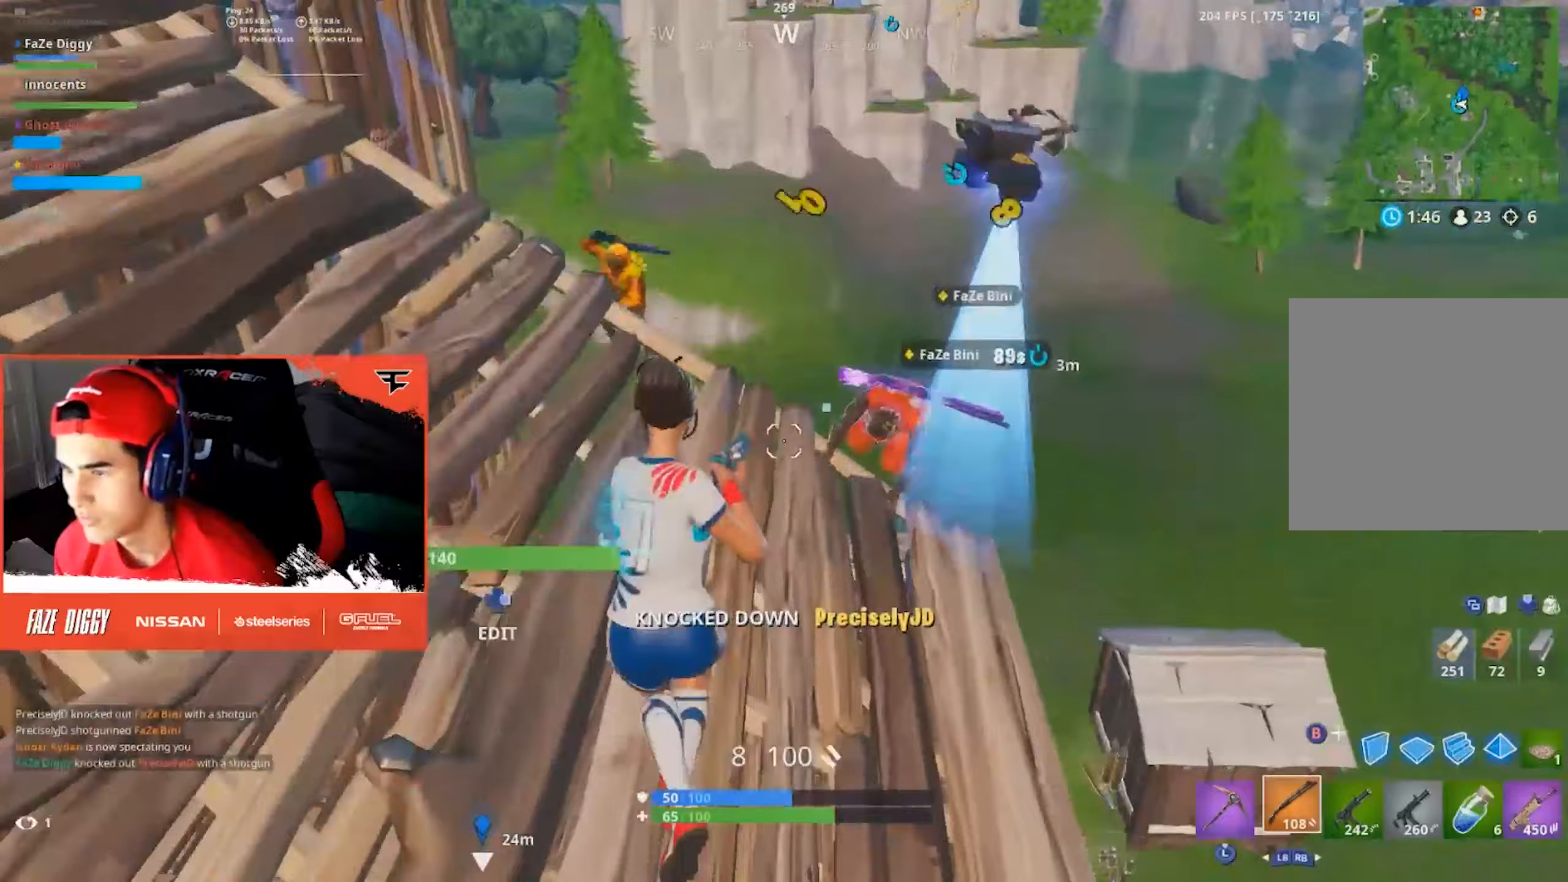
{"buttons": [], "left_stick": "up-right", "right_stick": "down", "events": [[66, "right_stick", "up-left"], [216, "left_stick", "up-right"], [233, "right_stick", "down-left"], [383, "A", "down"], [416, "right_stick", "down"], [483, "A", "up"]]}
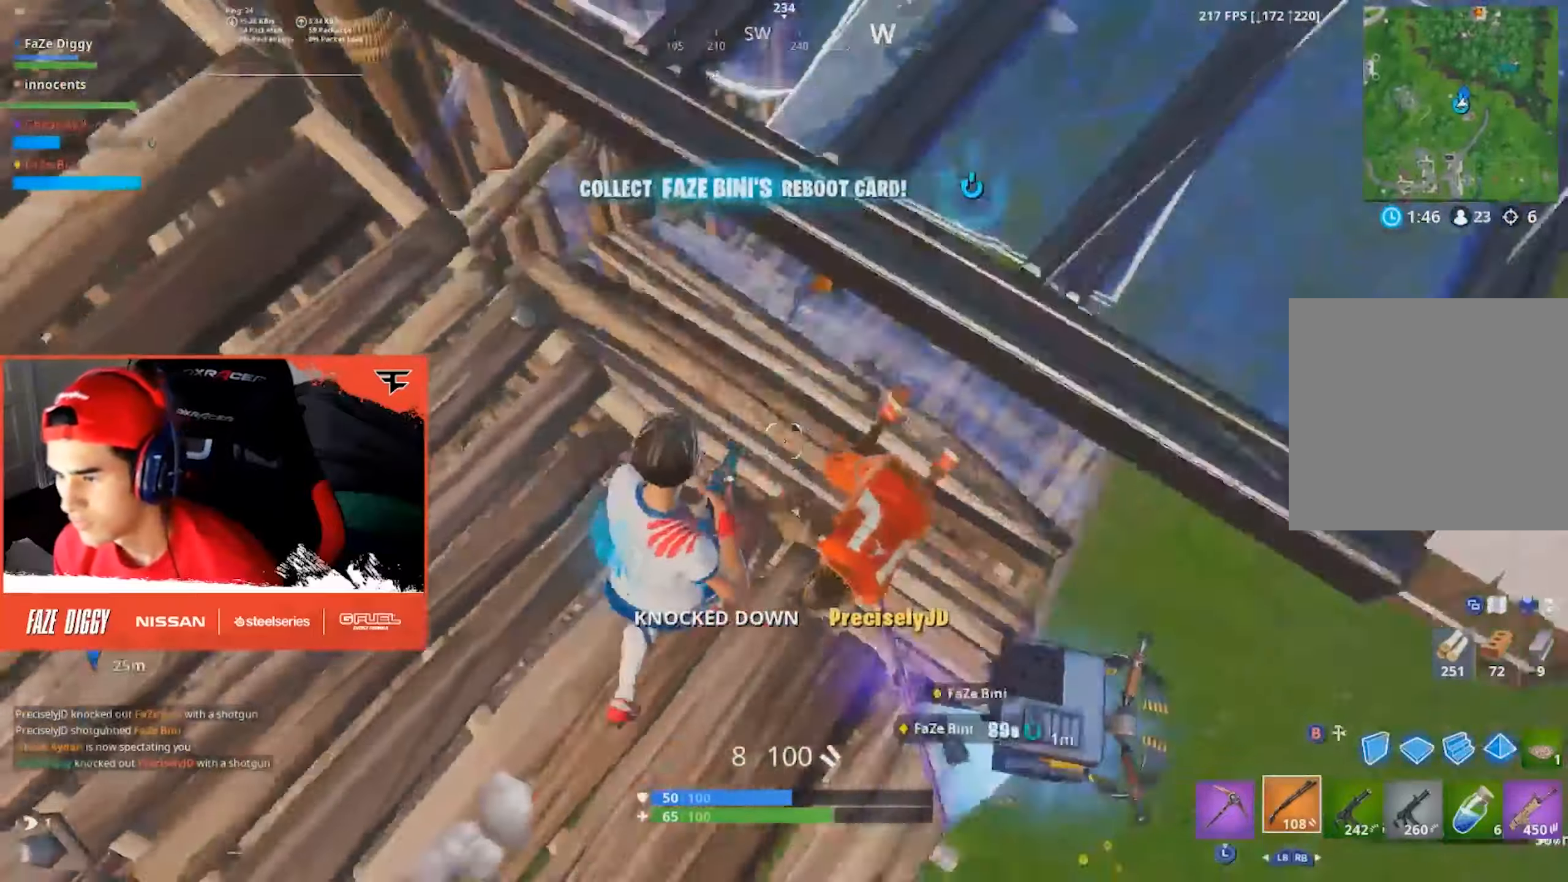
{"buttons": [], "left_stick": "left", "right_stick": "up", "events": [[50, "right_stick", "right"], [66, "R2", "down"], [100, "right_stick", "up"], [150, "right_stick", "center"], [200, "R2", "up"], [233, "left_stick", "up-left"], [316, "right_stick", "up"], [450, "left_stick", "left"]]}
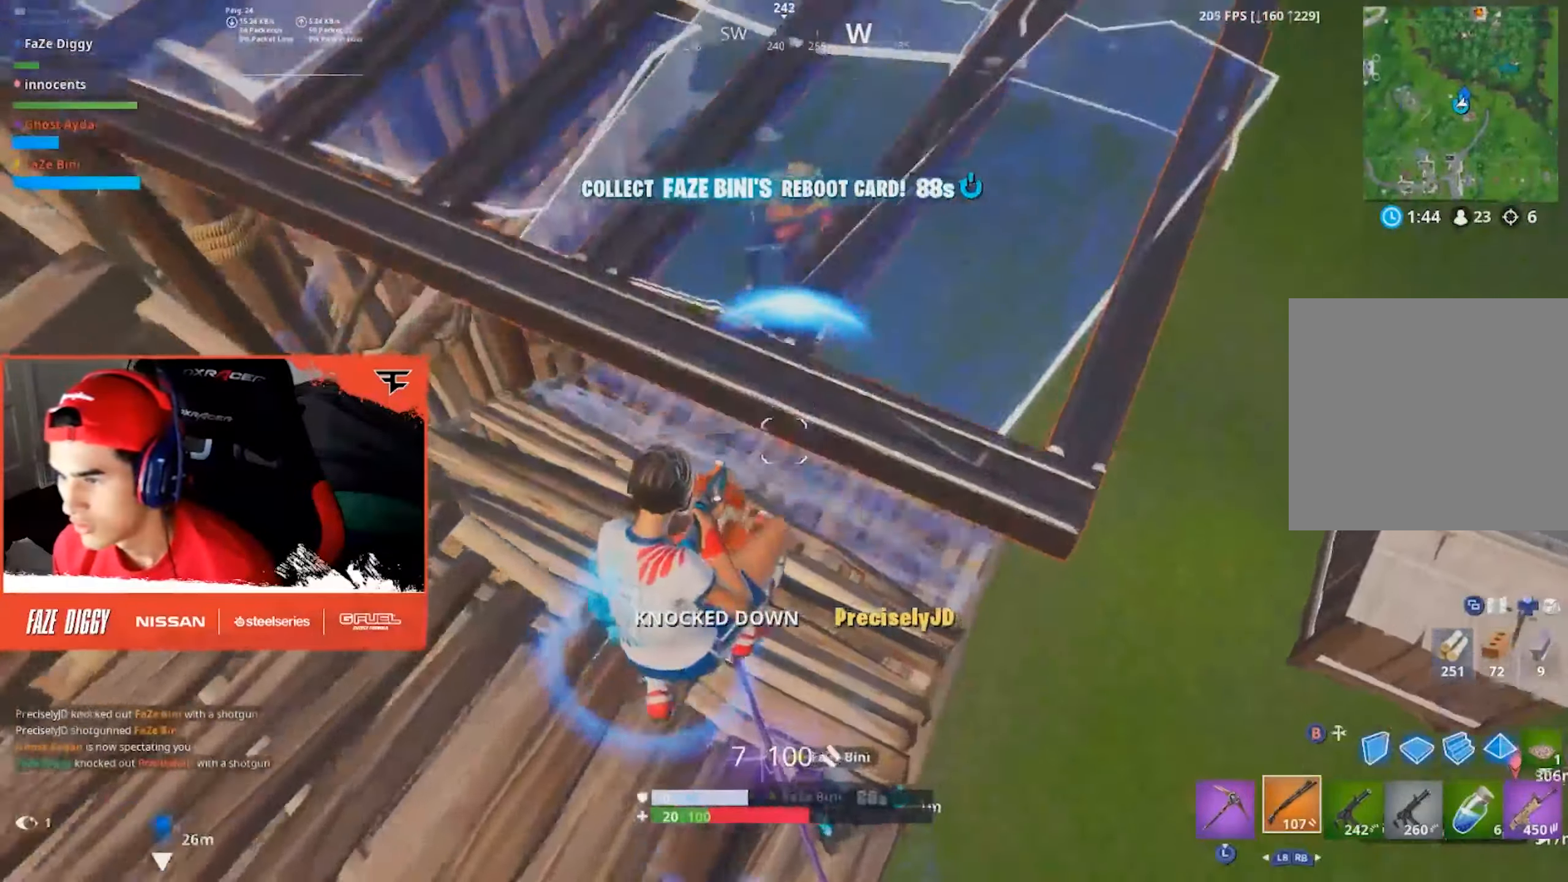
{"buttons": ["R2"], "left_stick": "down-left", "right_stick": "center", "events": [[183, "R2", "down"], [233, "left_stick", "down-left"], [250, "right_stick", "down"], [300, "R2", "up"], [333, "R2", "down"], [350, "B", "down"], [383, "right_stick", "center"], [400, "B", "up"]]}
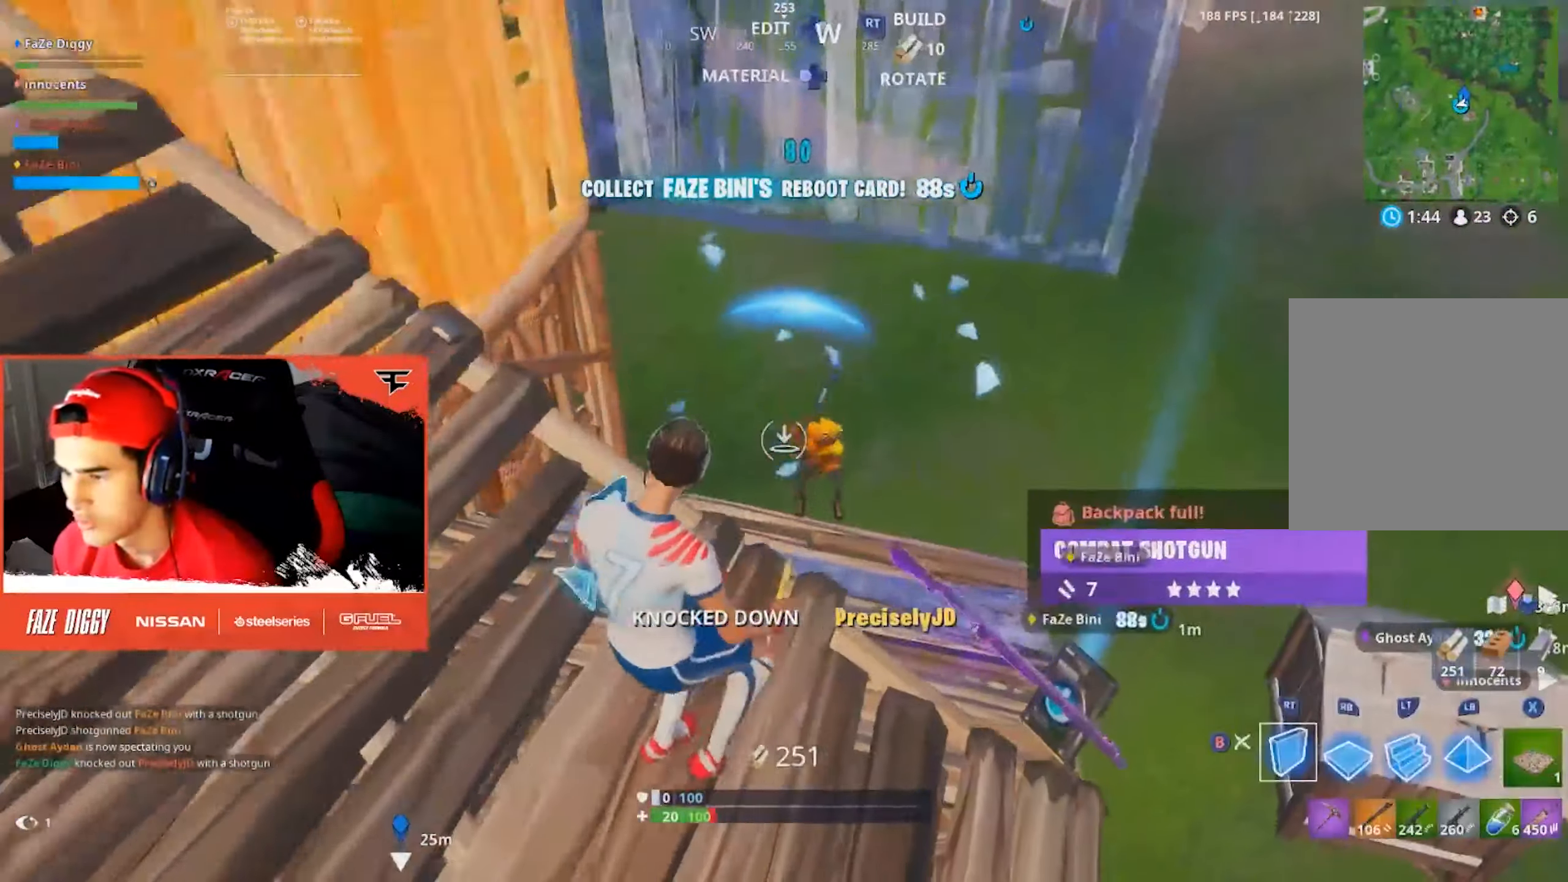
{"buttons": ["R2"], "left_stick": "down-left", "right_stick": "center", "events": [[33, "left_stick", "left"], [166, "A", "down"], [266, "right_stick", "down"], [300, "left_stick", "down-left"], [316, "A", "up"], [416, "right_stick", "center"]]}
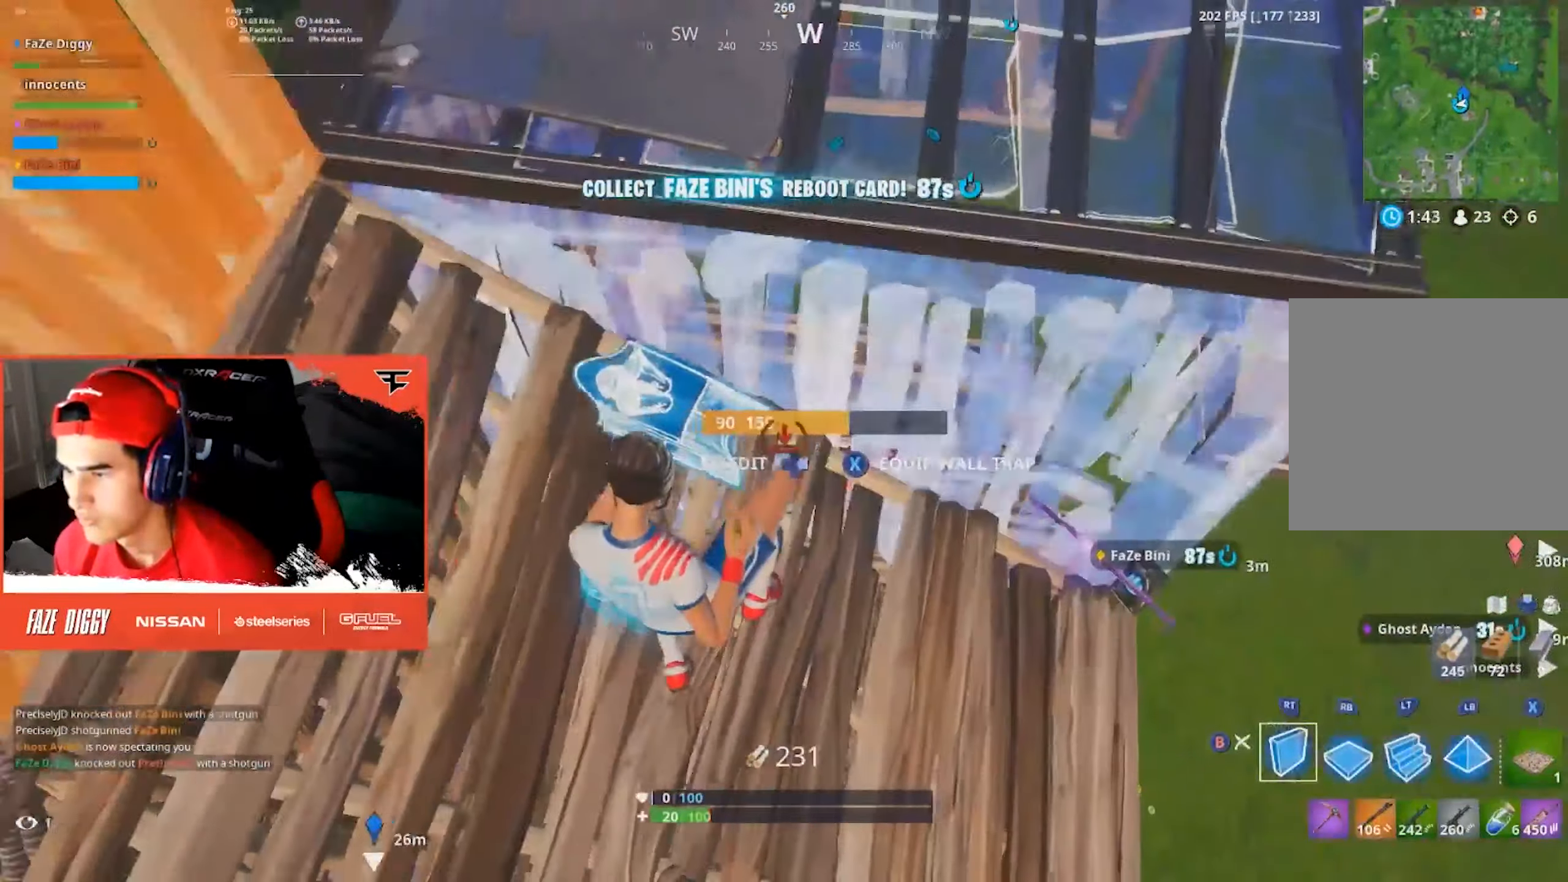
{"buttons": ["A", "R2"], "left_stick": "up-left", "right_stick": "center", "events": [[250, "right_stick", "up-right"], [400, "right_stick", "center"], [416, "left_stick", "up-left"], [483, "A", "down"]]}
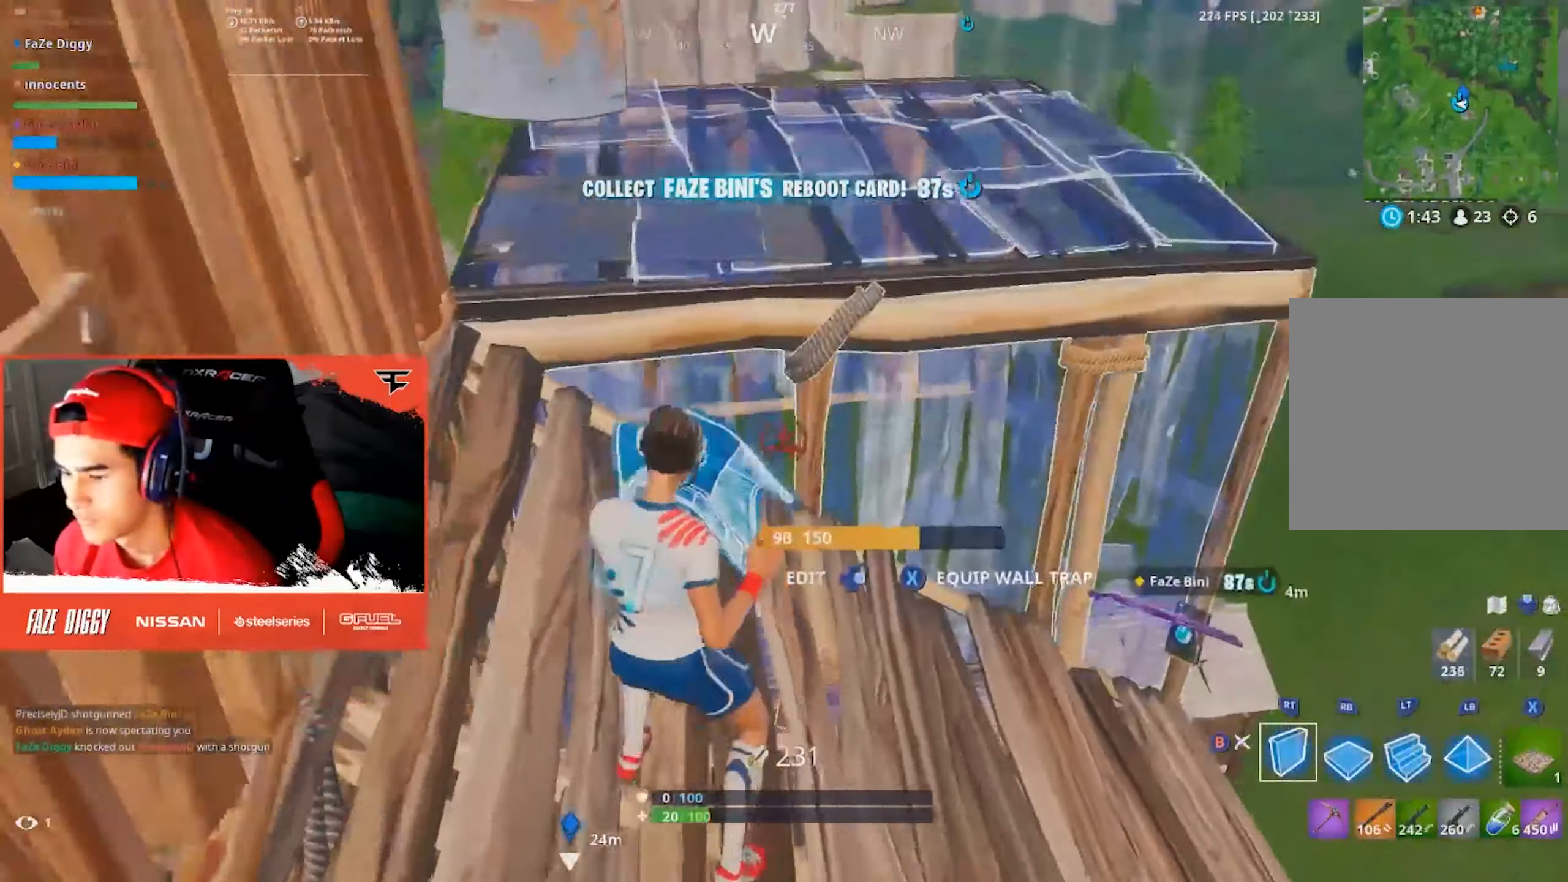
{"buttons": ["L2"], "left_stick": "up-left", "right_stick": "center", "events": [[100, "A", "up"], [116, "right_stick", "down-right"], [316, "right_stick", "center"], [350, "R1", "down"], [466, "L2", "down"], [466, "R1", "up"], [500, "R2", "up"]]}
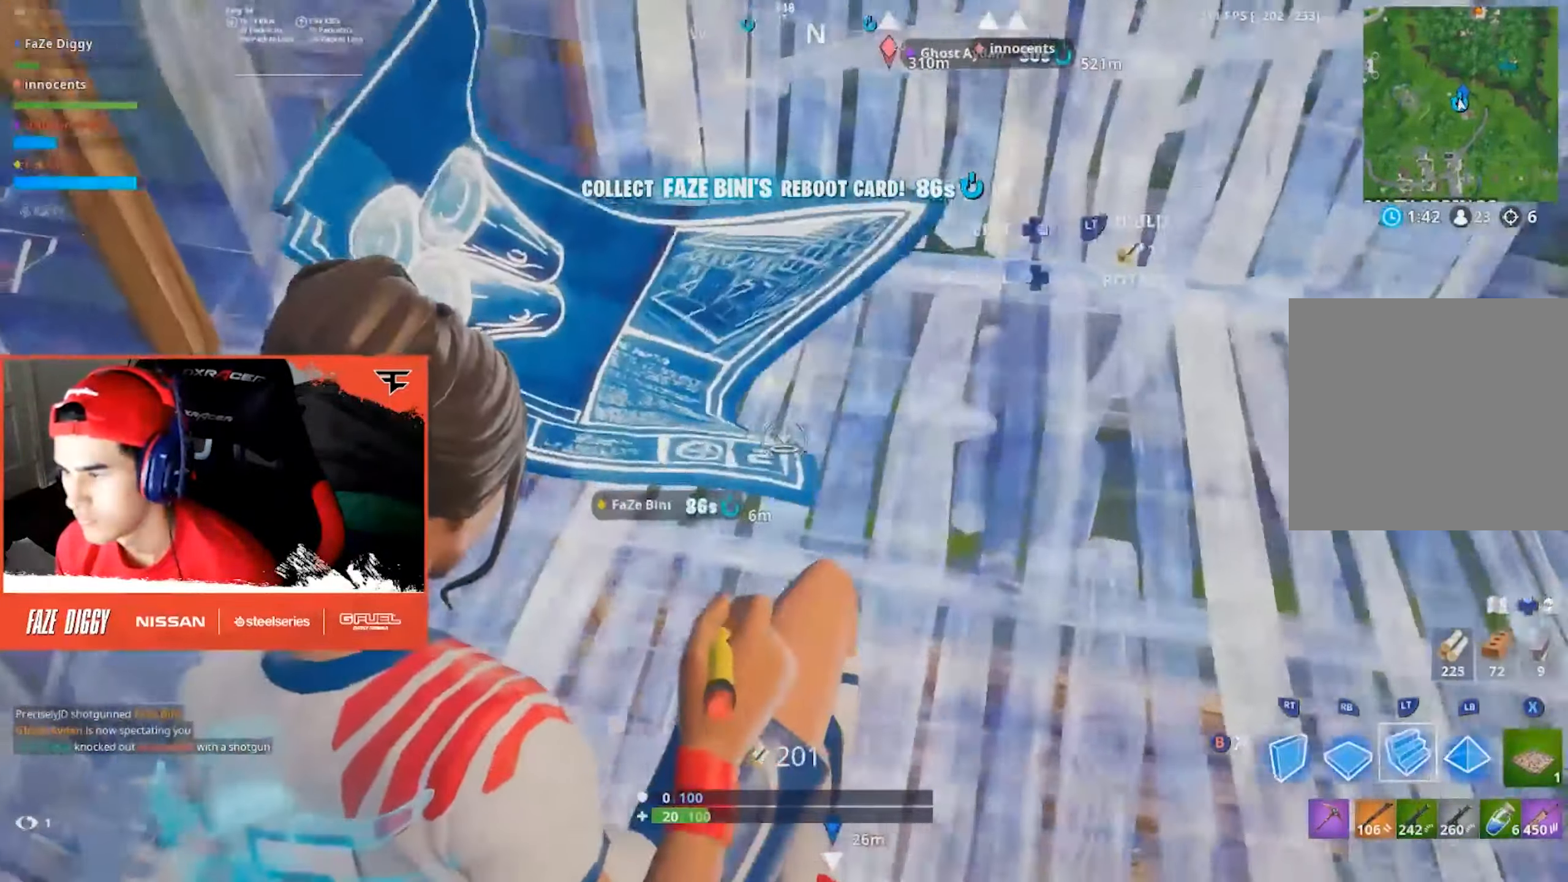
{"buttons": ["R2"], "left_stick": "up-left", "right_stick": "up-right", "events": [[50, "right_stick", "right"], [100, "L2", "up"], [133, "B", "down"], [200, "B", "up"], [216, "right_stick", "center"], [350, "B", "down"], [383, "right_stick", "up-right"], [450, "B", "up"], [500, "R2", "down"]]}
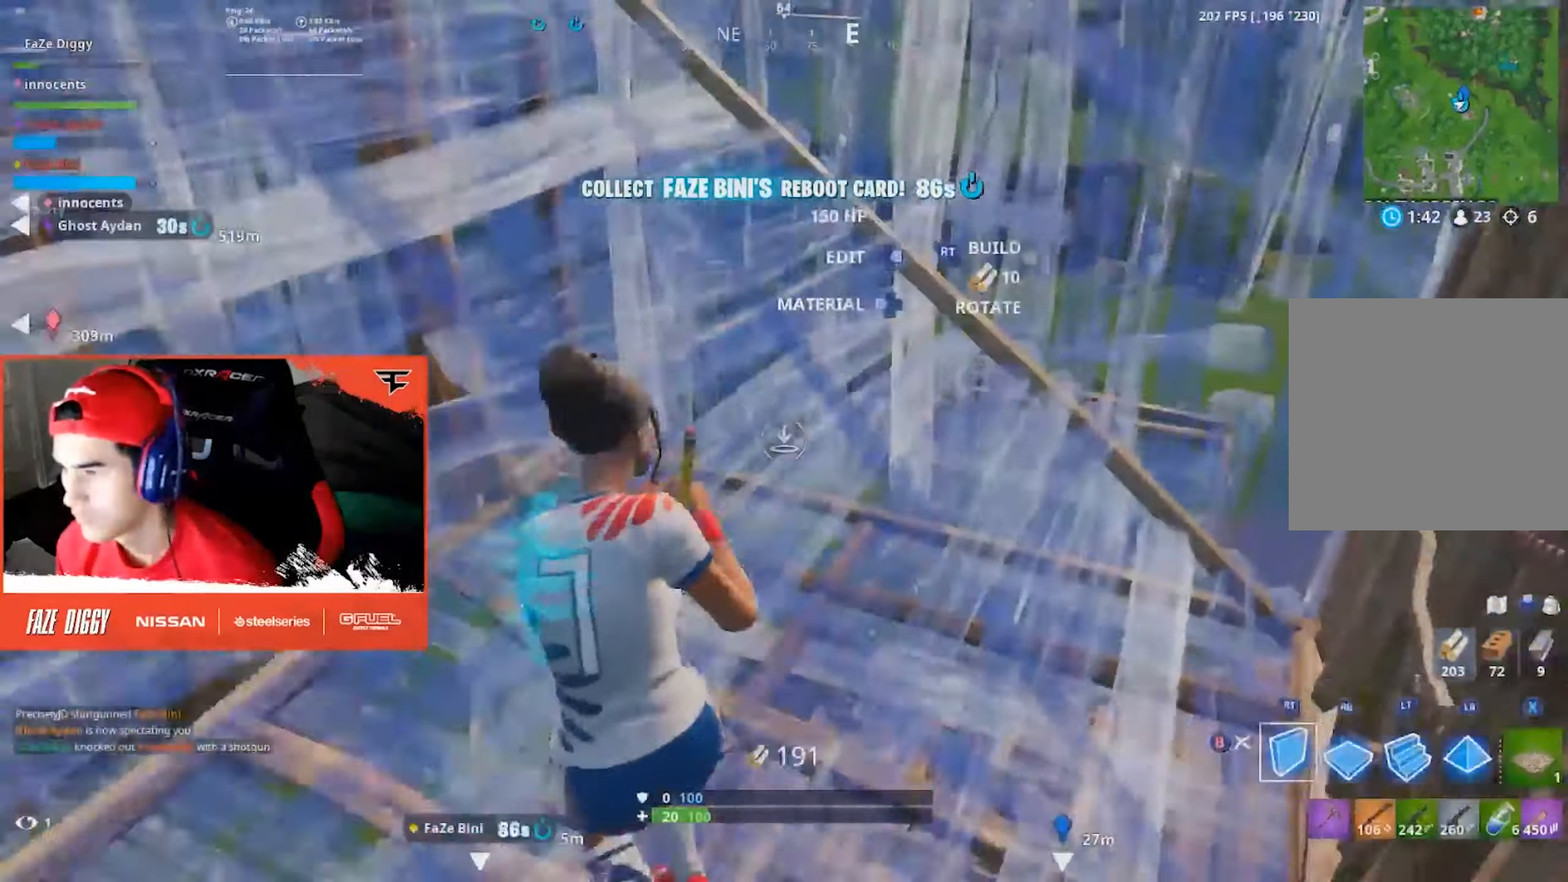
{"buttons": ["A", "R2"], "left_stick": "up", "right_stick": "down-right", "events": [[16, "right_stick", "center"], [166, "right_stick", "left"], [283, "right_stick", "up"], [383, "left_stick", "up"], [383, "right_stick", "right"], [466, "A", "down"], [483, "right_stick", "down-right"]]}
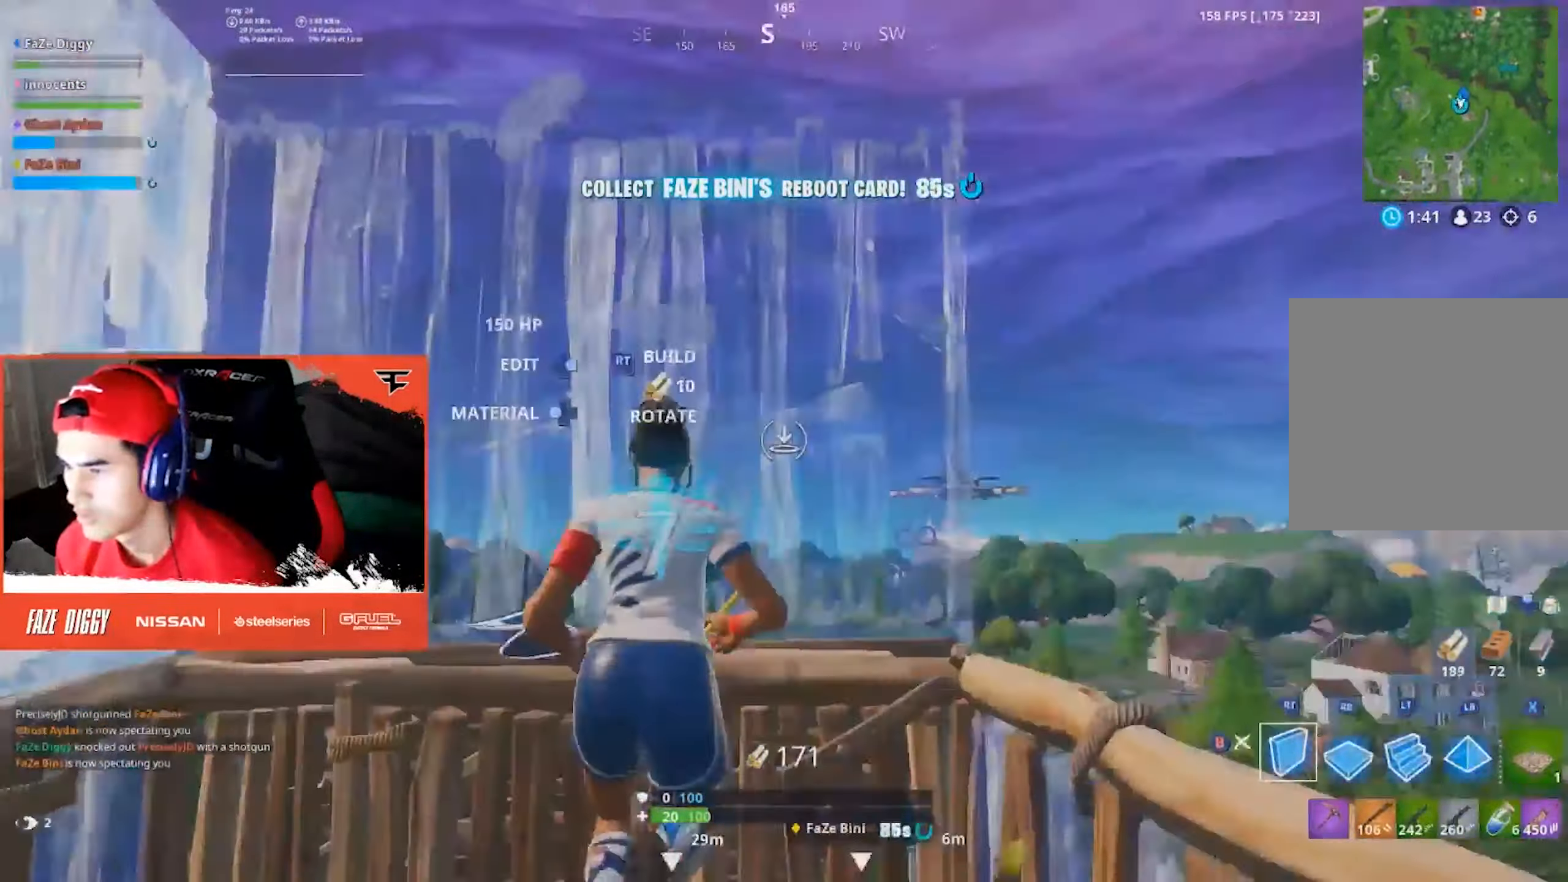
{"buttons": ["B", "L2"], "left_stick": "up-right", "right_stick": "up-left", "events": [[83, "right_stick", "down"], [116, "A", "up"], [183, "right_stick", "center"], [216, "R1", "down"], [216, "left_stick", "up-left"], [333, "R1", "up"], [333, "R2", "up"], [333, "right_stick", "left"], [383, "L2", "down"], [383, "left_stick", "up"], [483, "B", "down"], [483, "left_stick", "up-right"], [483, "right_stick", "up-left"]]}
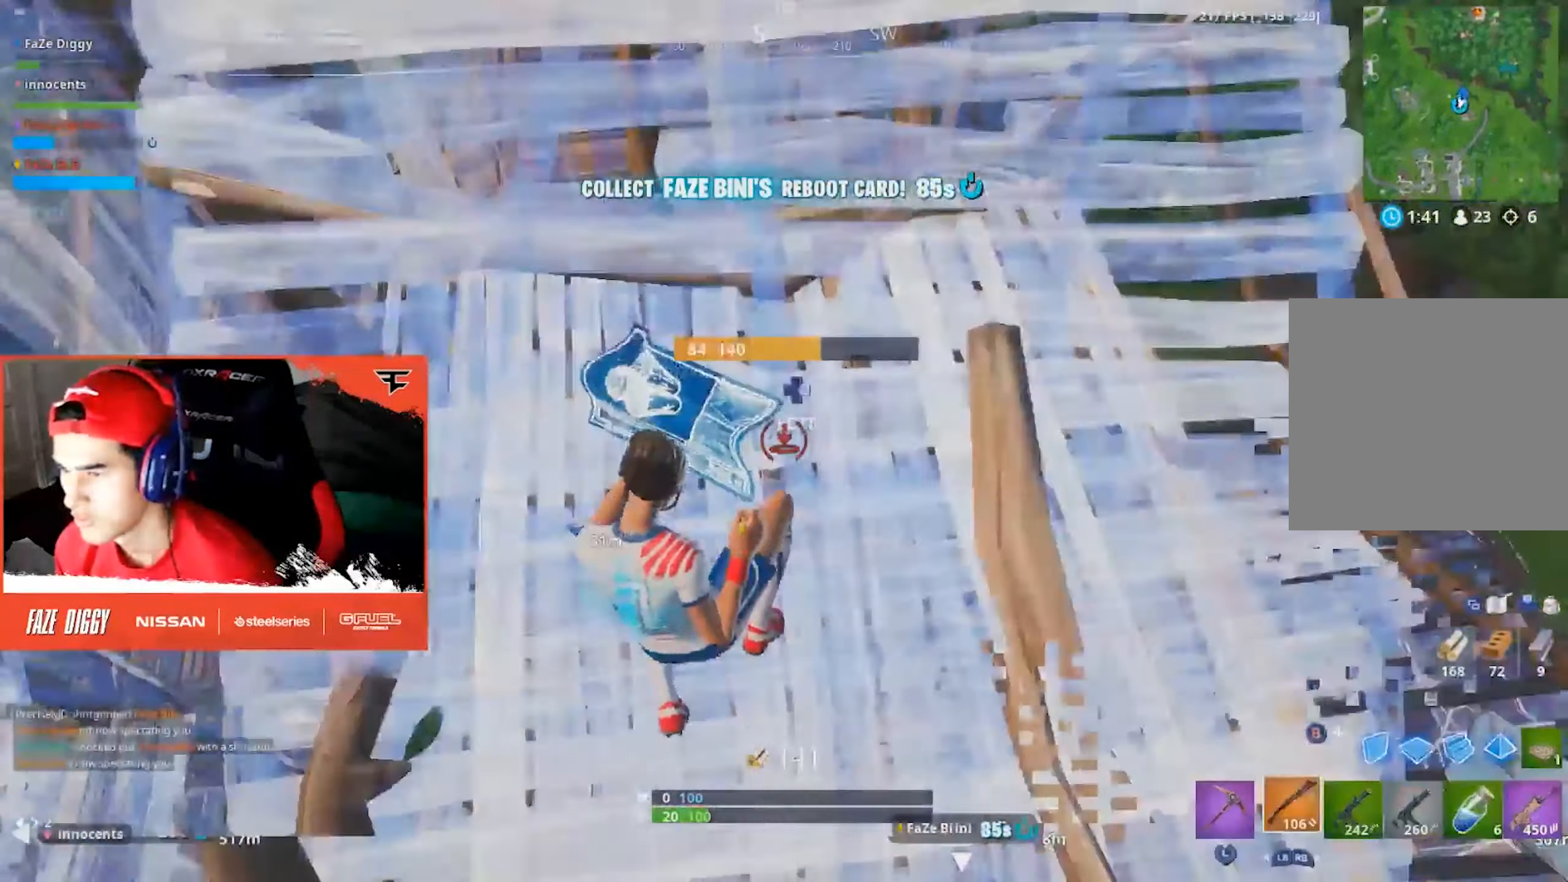
{"buttons": [], "left_stick": "right", "right_stick": "left", "events": [[33, "L2", "up"], [66, "B", "up"], [233, "right_stick", "center"], [266, "left_stick", "right"], [450, "right_stick", "left"]]}
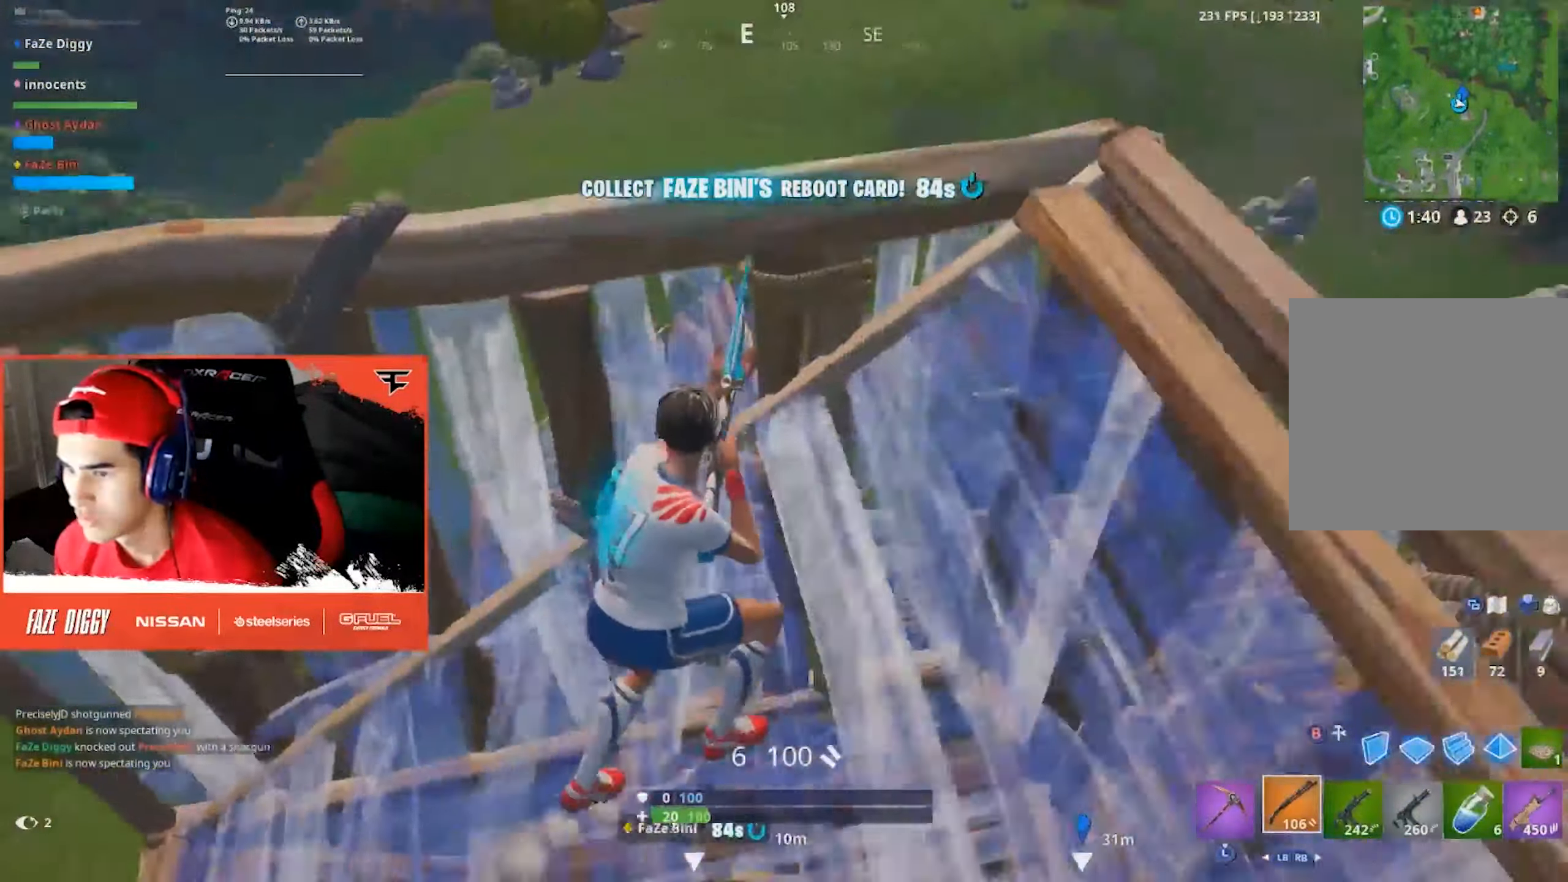
{"buttons": ["R2"], "left_stick": "up-right", "right_stick": "right", "events": [[117, "left_stick", "up"], [150, "A", "down"], [183, "right_stick", "center"], [250, "A", "up"], [250, "left_stick", "up-right"], [400, "right_stick", "right"], [483, "R2", "down"]]}